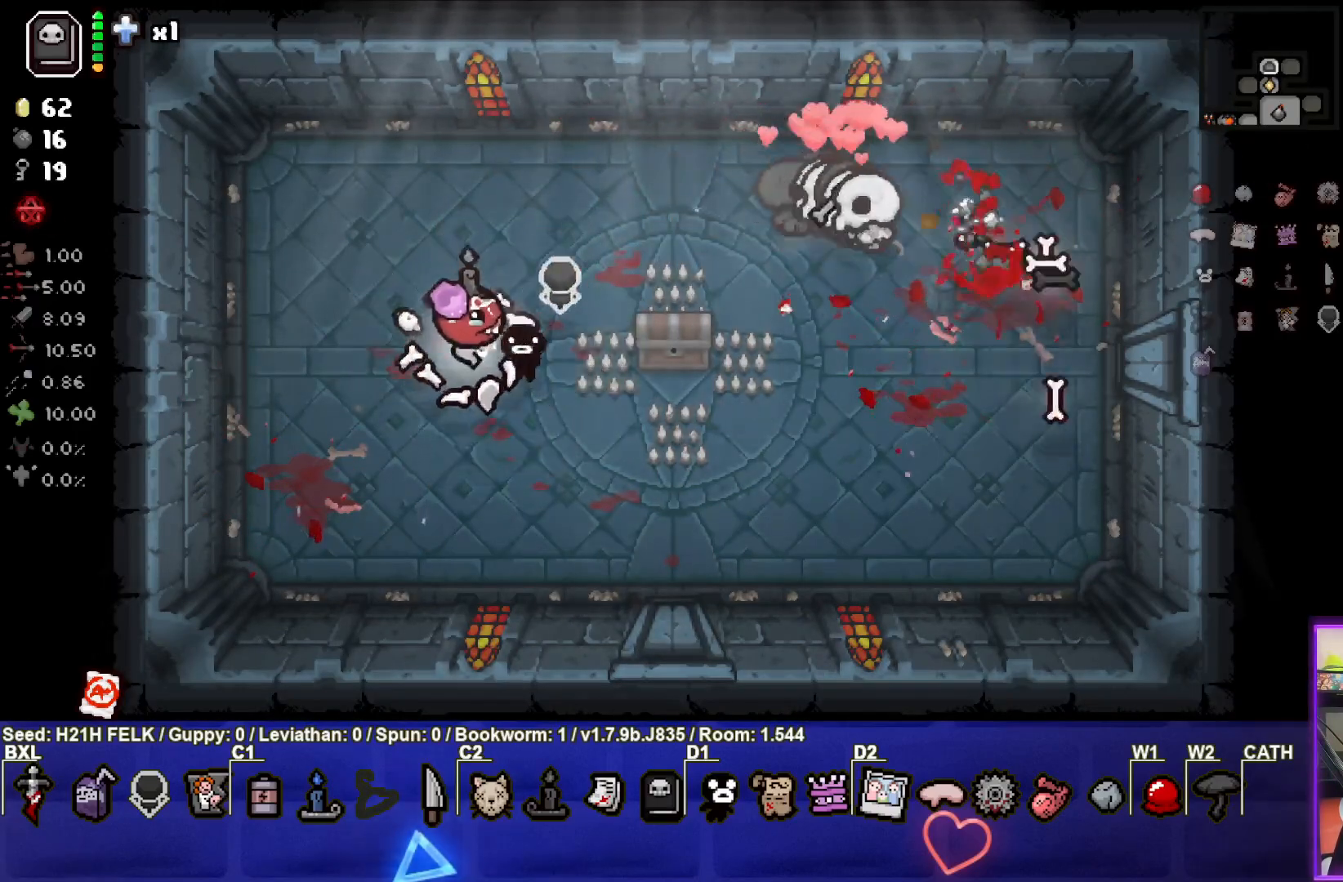
Gameplay with a controller (PlayStation layout); each line is a JSON object with the inputs held at the frame after it. "events" lists button and stick changes between this image and that frame as [ms after this image, input, new state], when the widget could be followed in between. Not read: right_stick.
{"buttons": [], "left_stick": "center", "events": [[33, "left_stick", "center"], [167, "left_stick", "up"], [367, "left_stick", "center"]]}
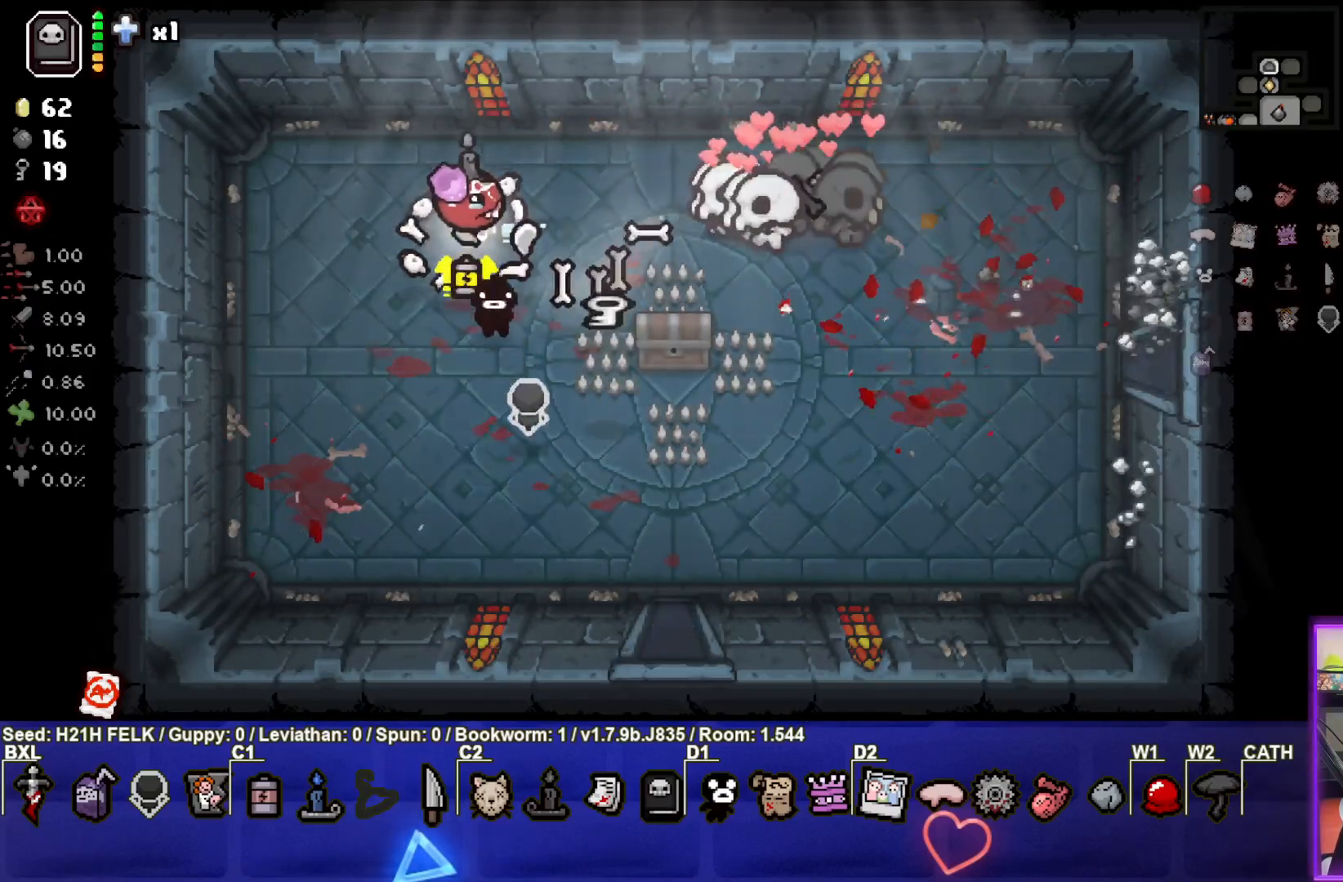
{"buttons": [], "left_stick": "center", "events": [[17, "left_stick", "down"], [283, "left_stick", "center"], [317, "START", "down"], [433, "START", "up"]]}
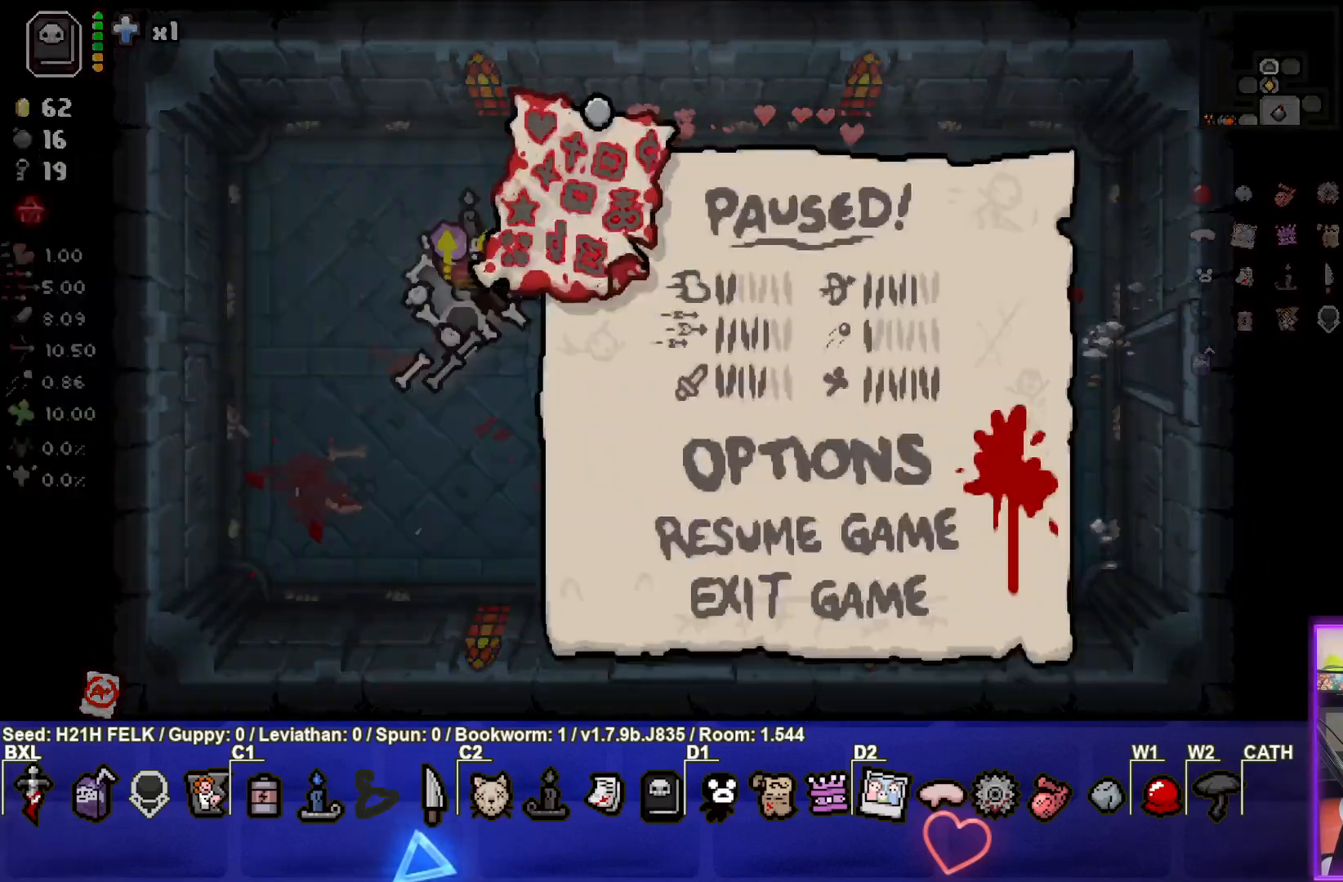
{"buttons": [], "left_stick": "center", "events": []}
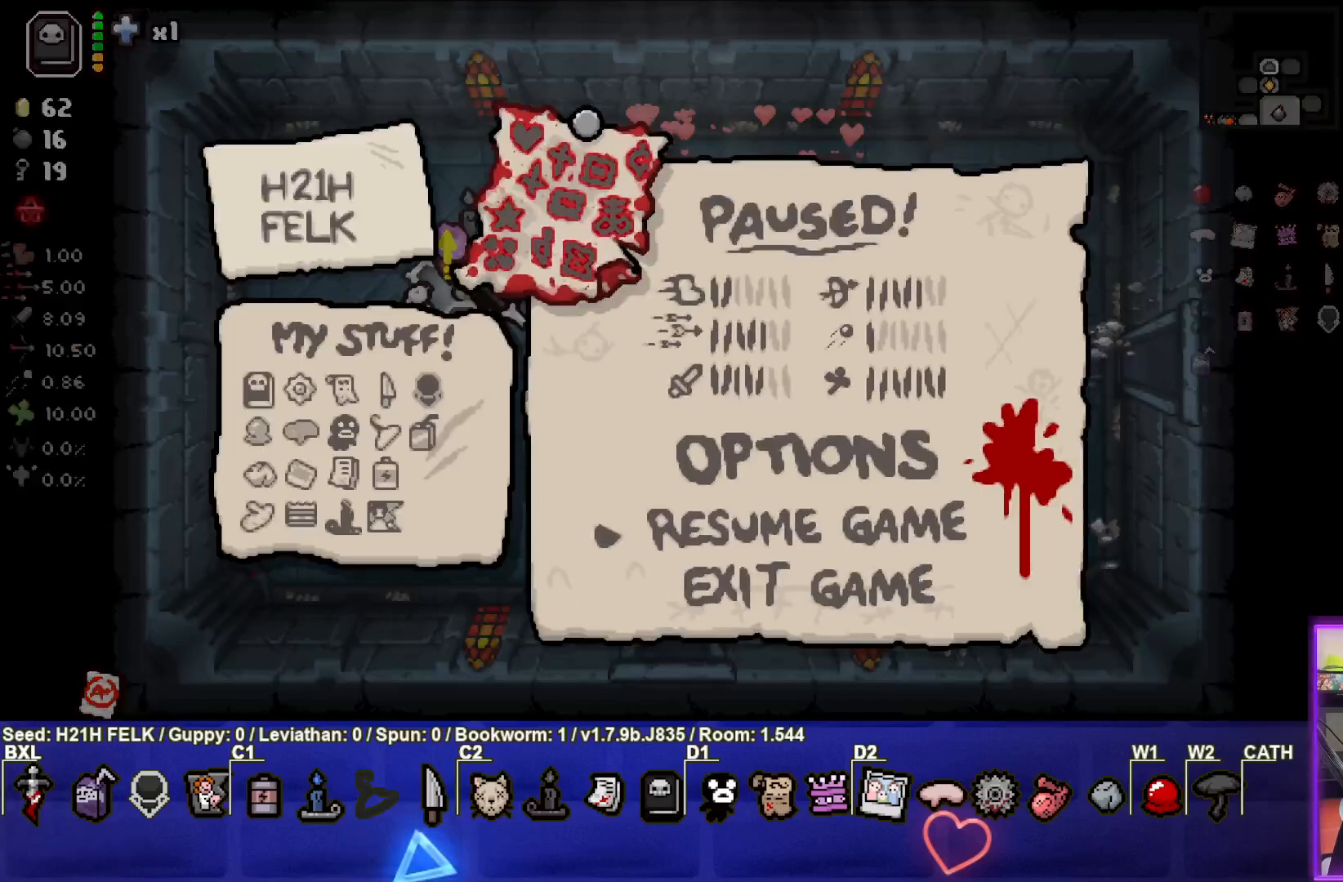
{"buttons": [], "left_stick": "center", "events": []}
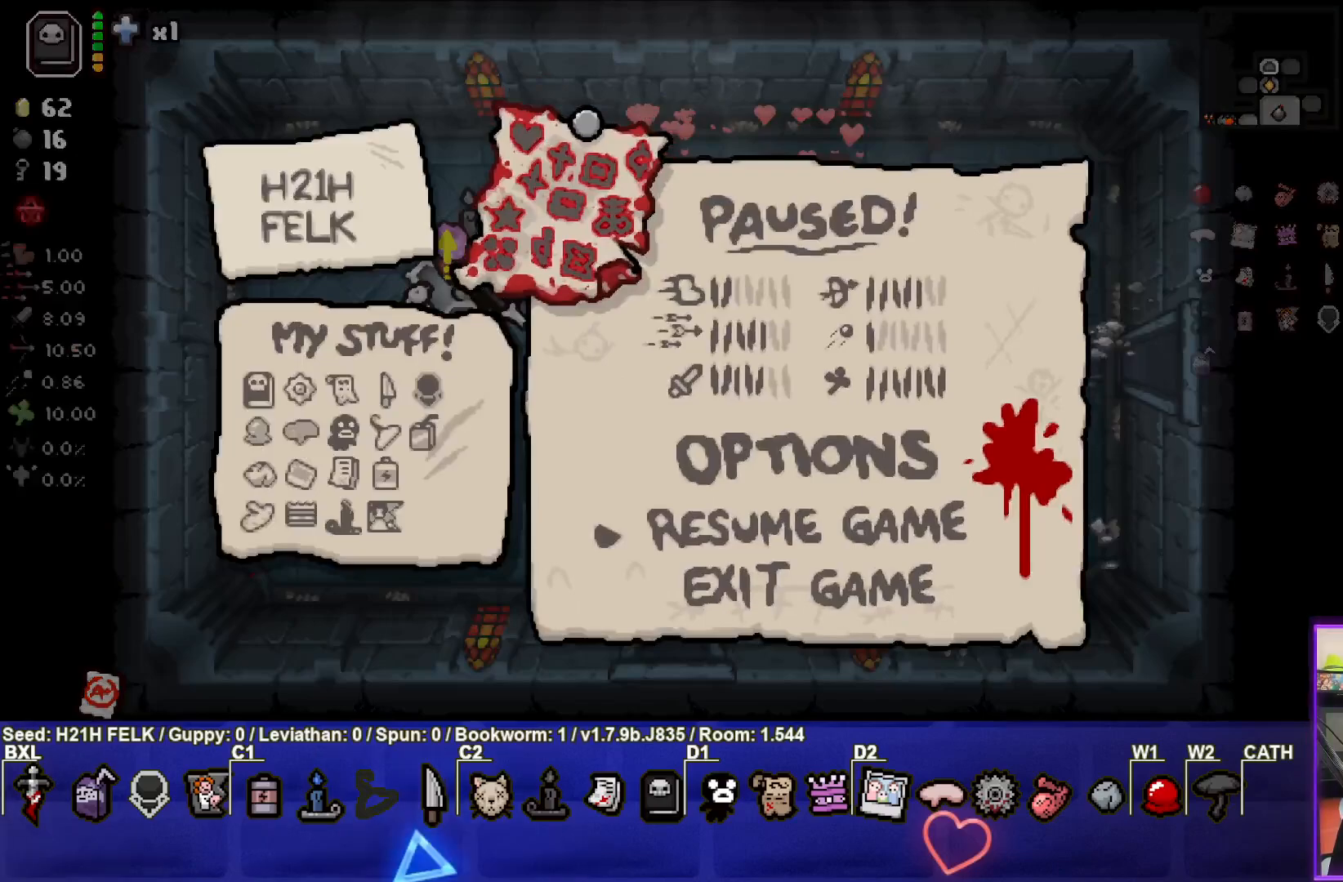
{"buttons": [], "left_stick": "center", "events": []}
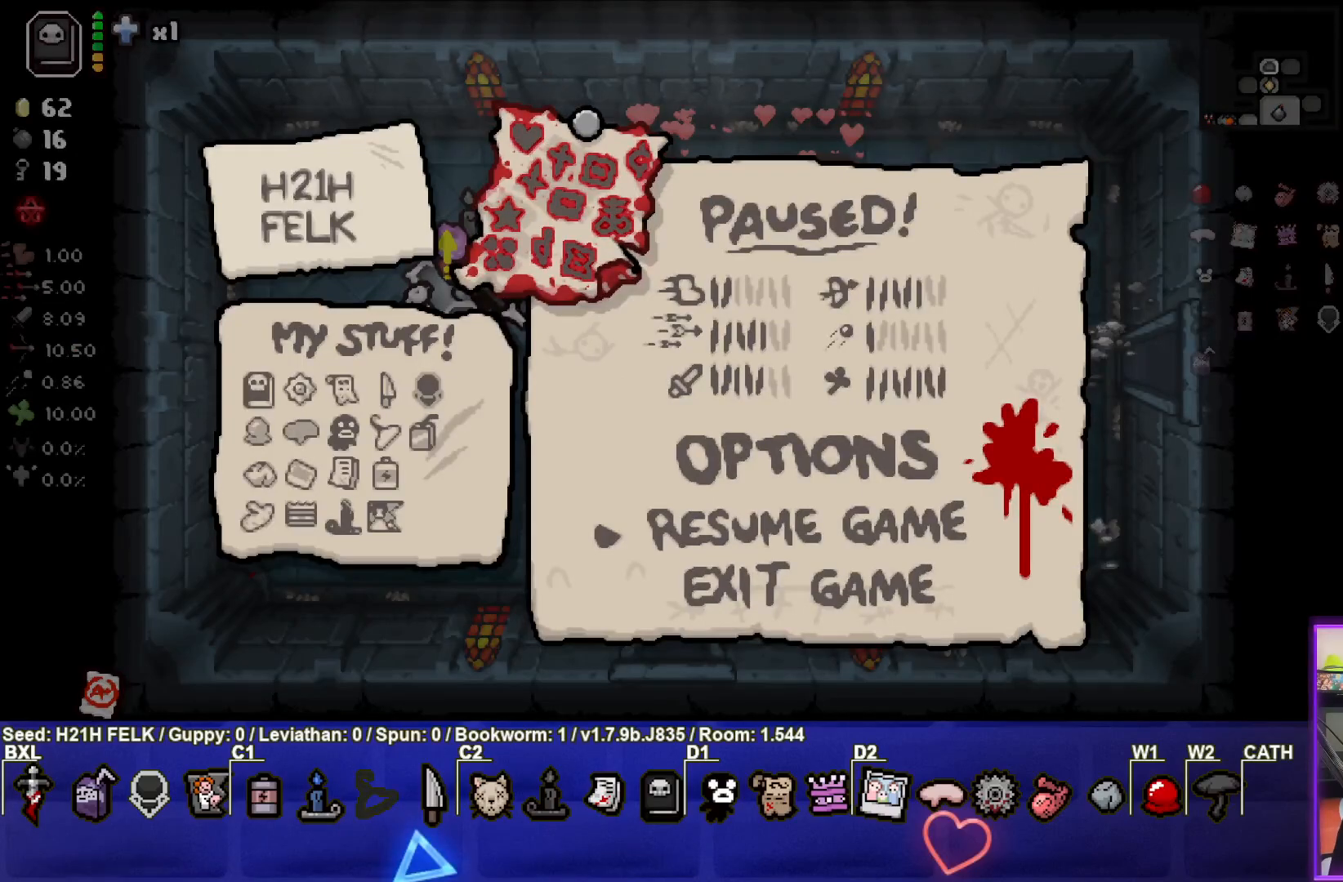
{"buttons": [], "left_stick": "center", "events": []}
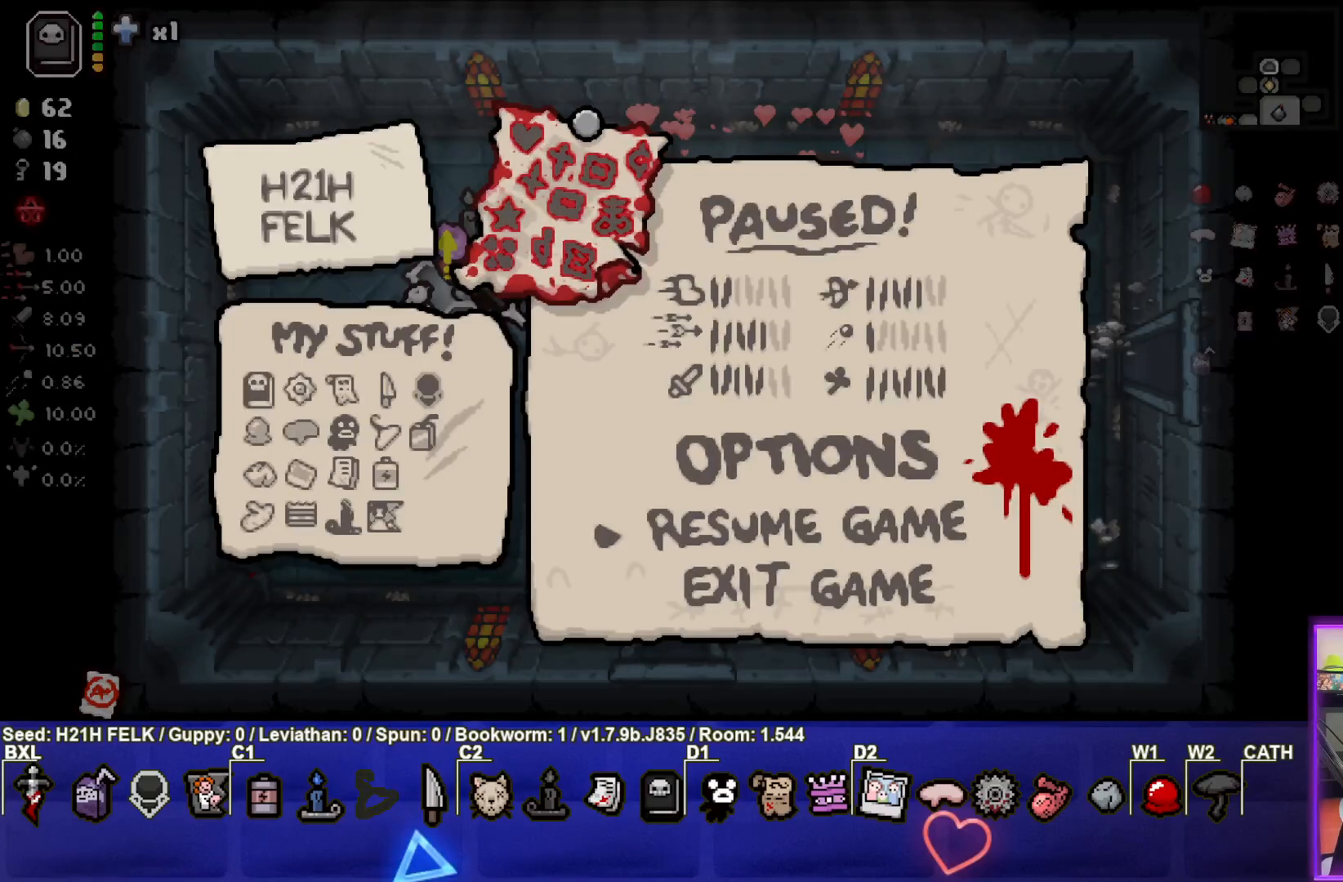
{"buttons": [], "left_stick": "center", "events": []}
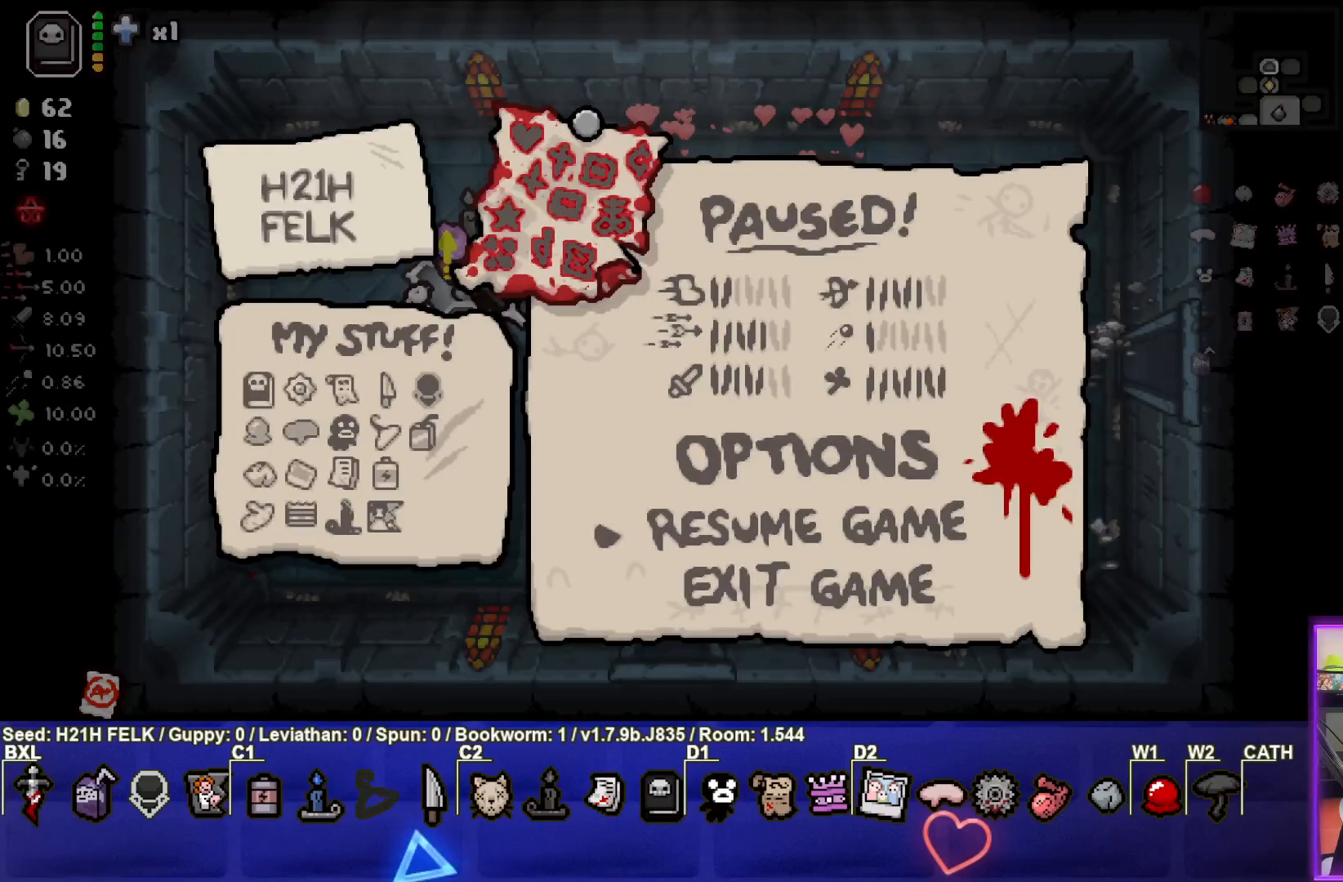
{"buttons": [], "left_stick": "center", "events": []}
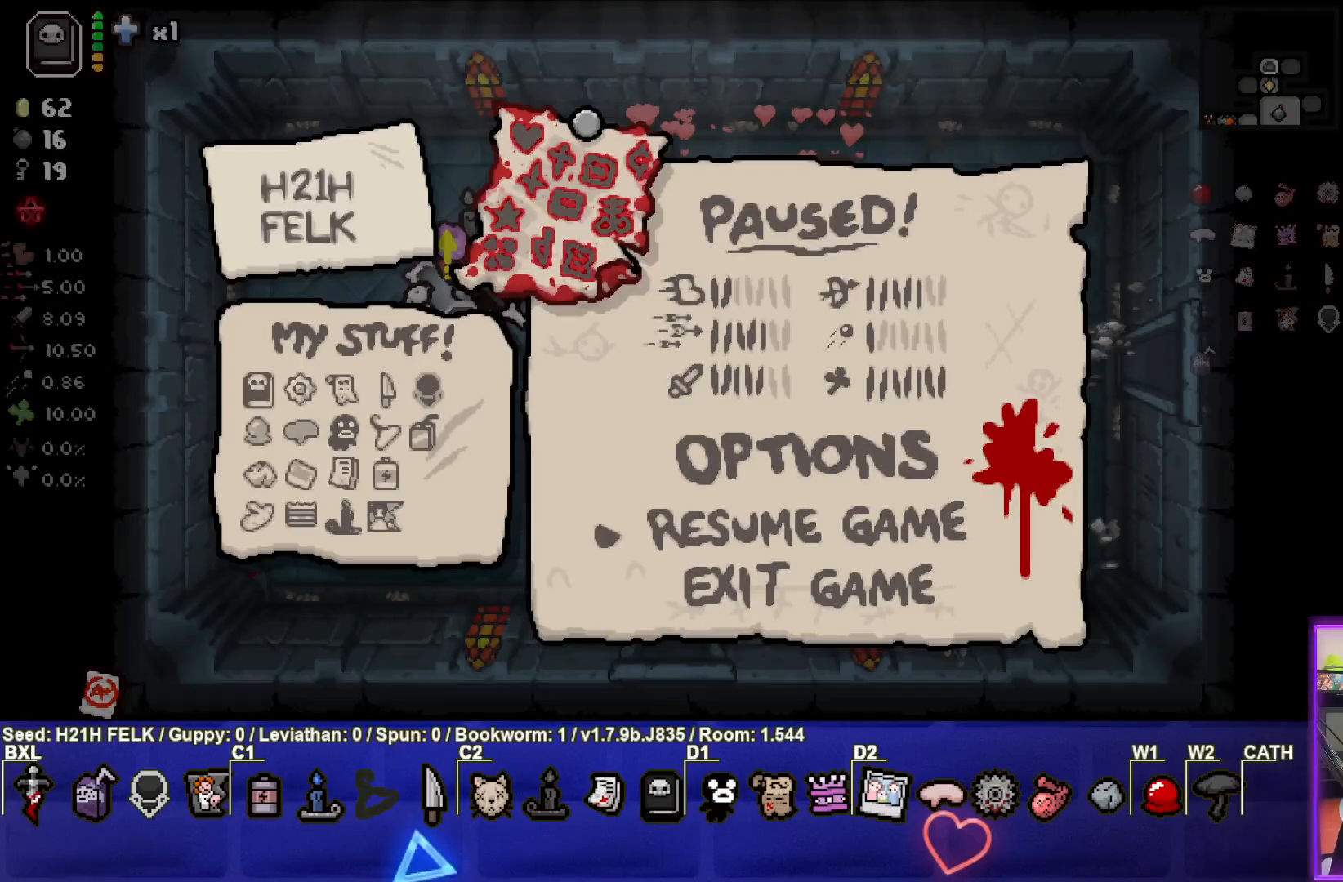
{"buttons": ["START"], "left_stick": "center", "events": [[450, "START", "down"]]}
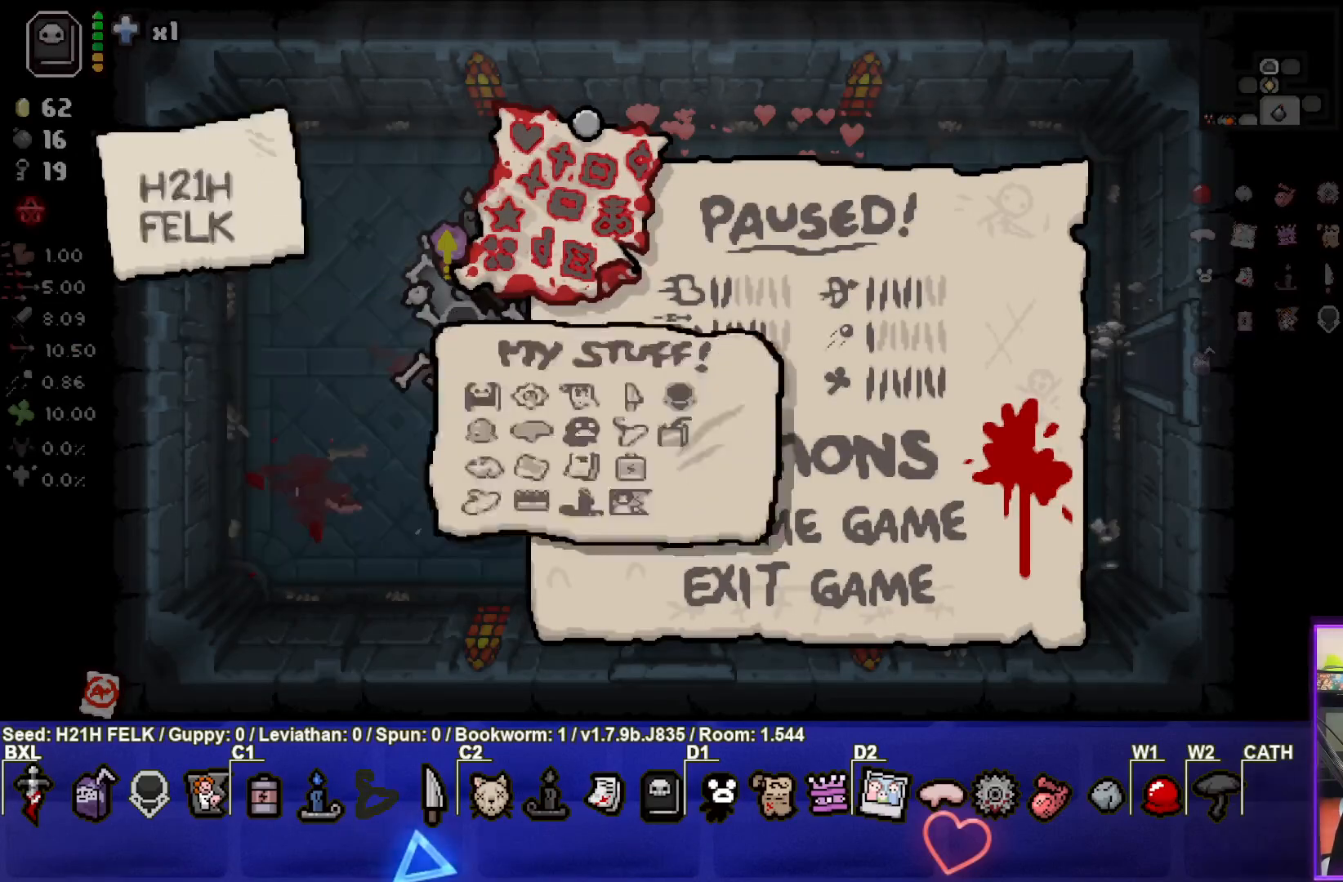
{"buttons": [], "left_stick": "down-right", "events": [[67, "START", "up"], [500, "left_stick", "down-right"]]}
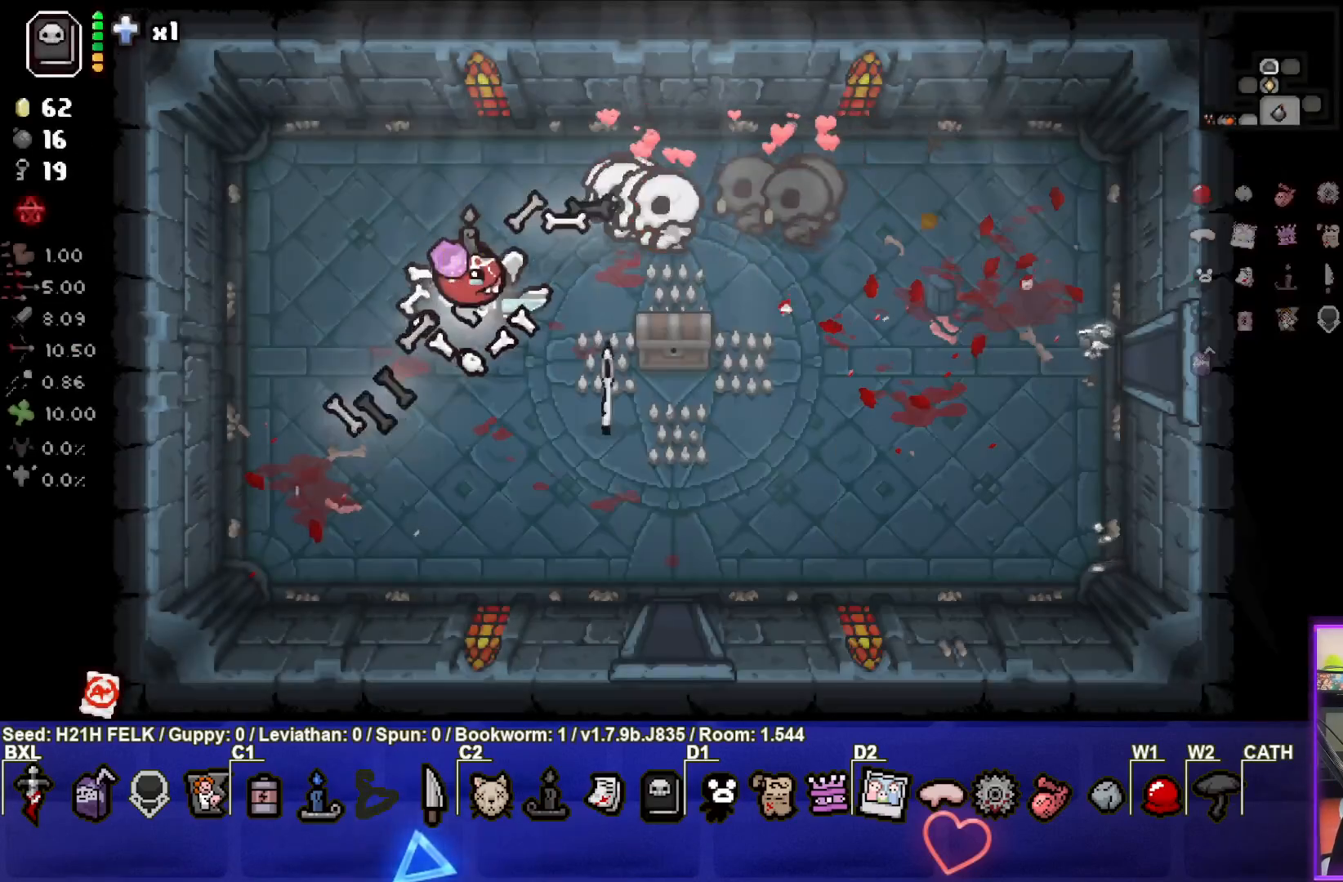
{"buttons": [], "left_stick": "right", "events": [[500, "left_stick", "right"]]}
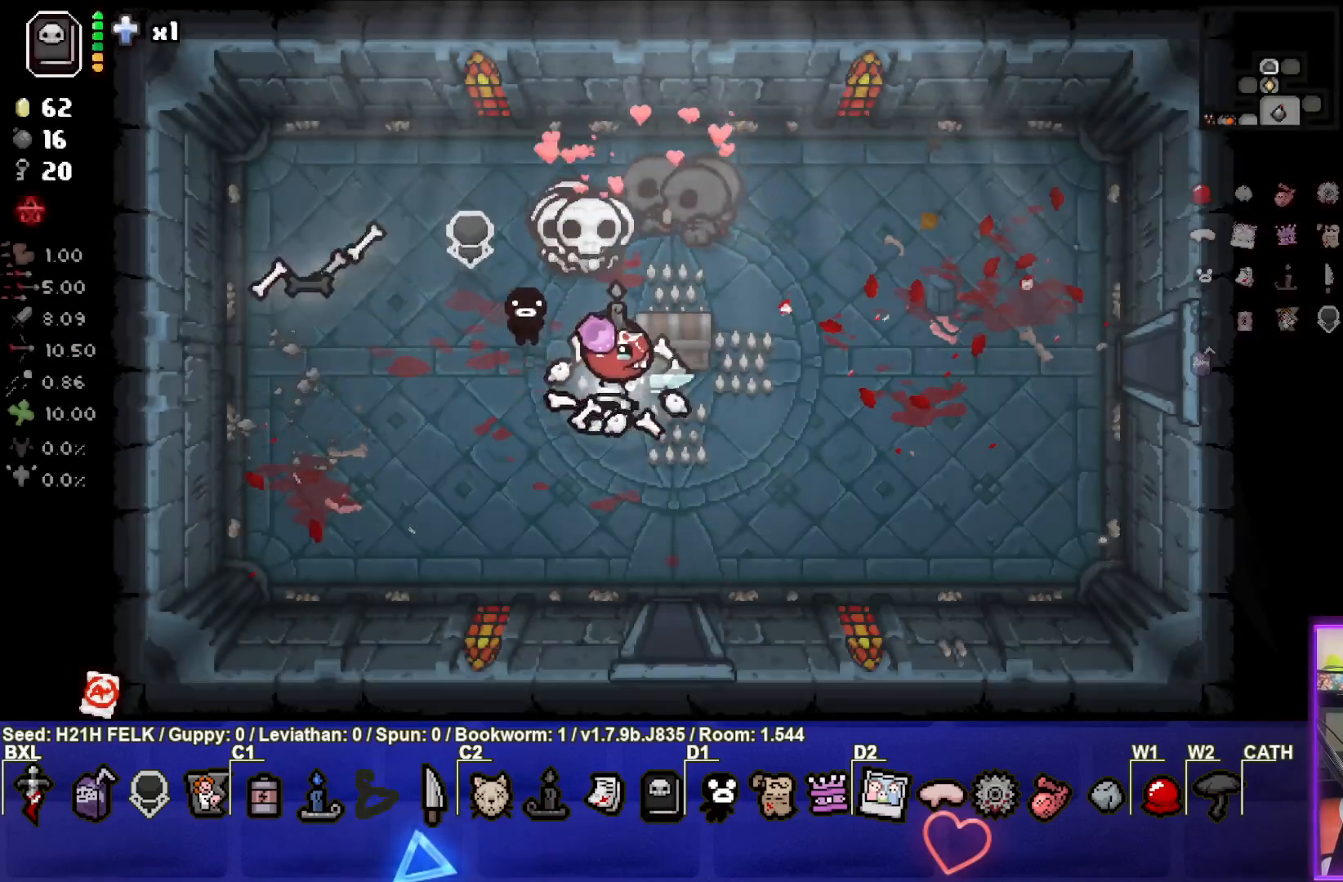
{"buttons": [], "left_stick": "right", "events": []}
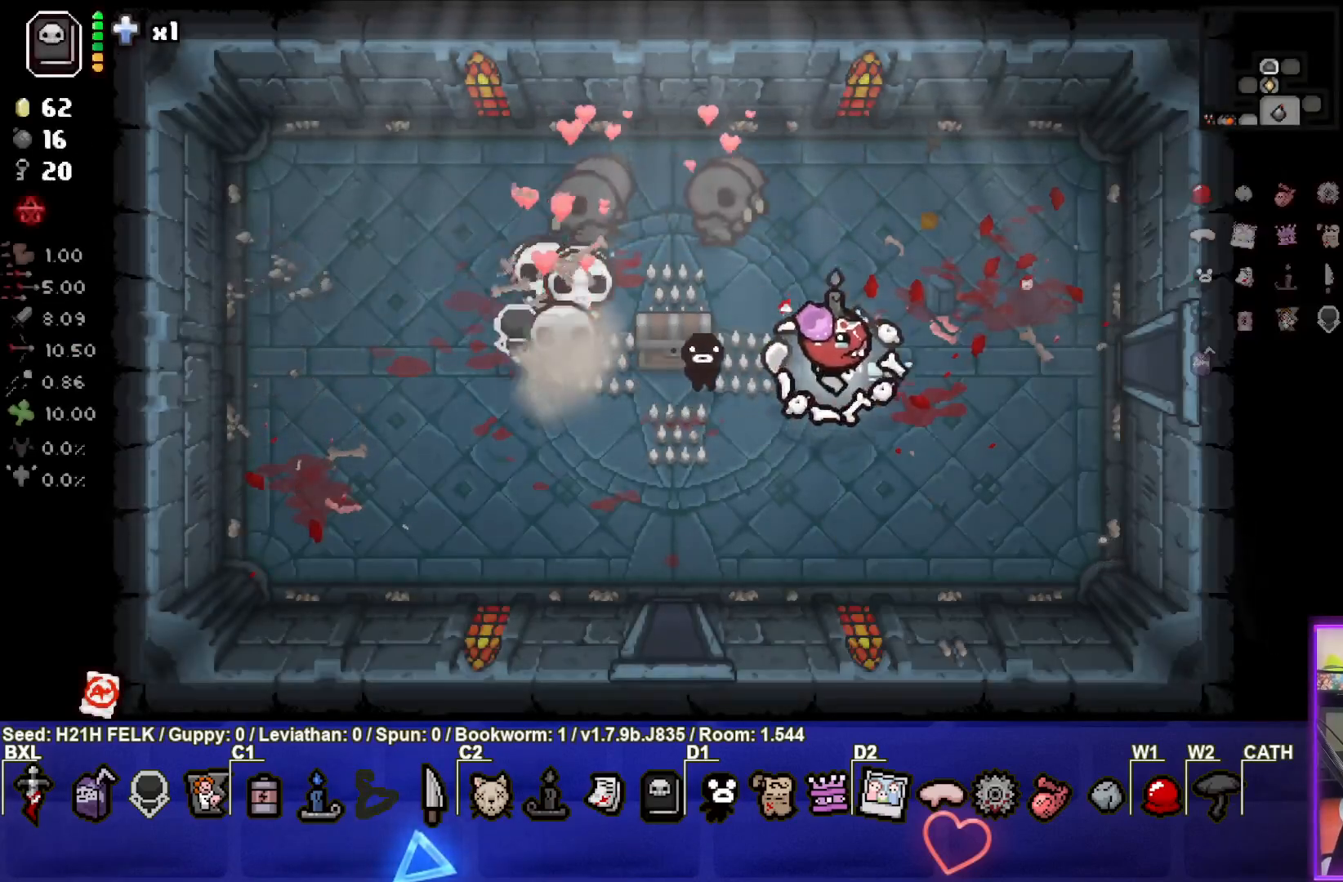
{"buttons": [], "left_stick": "right", "events": []}
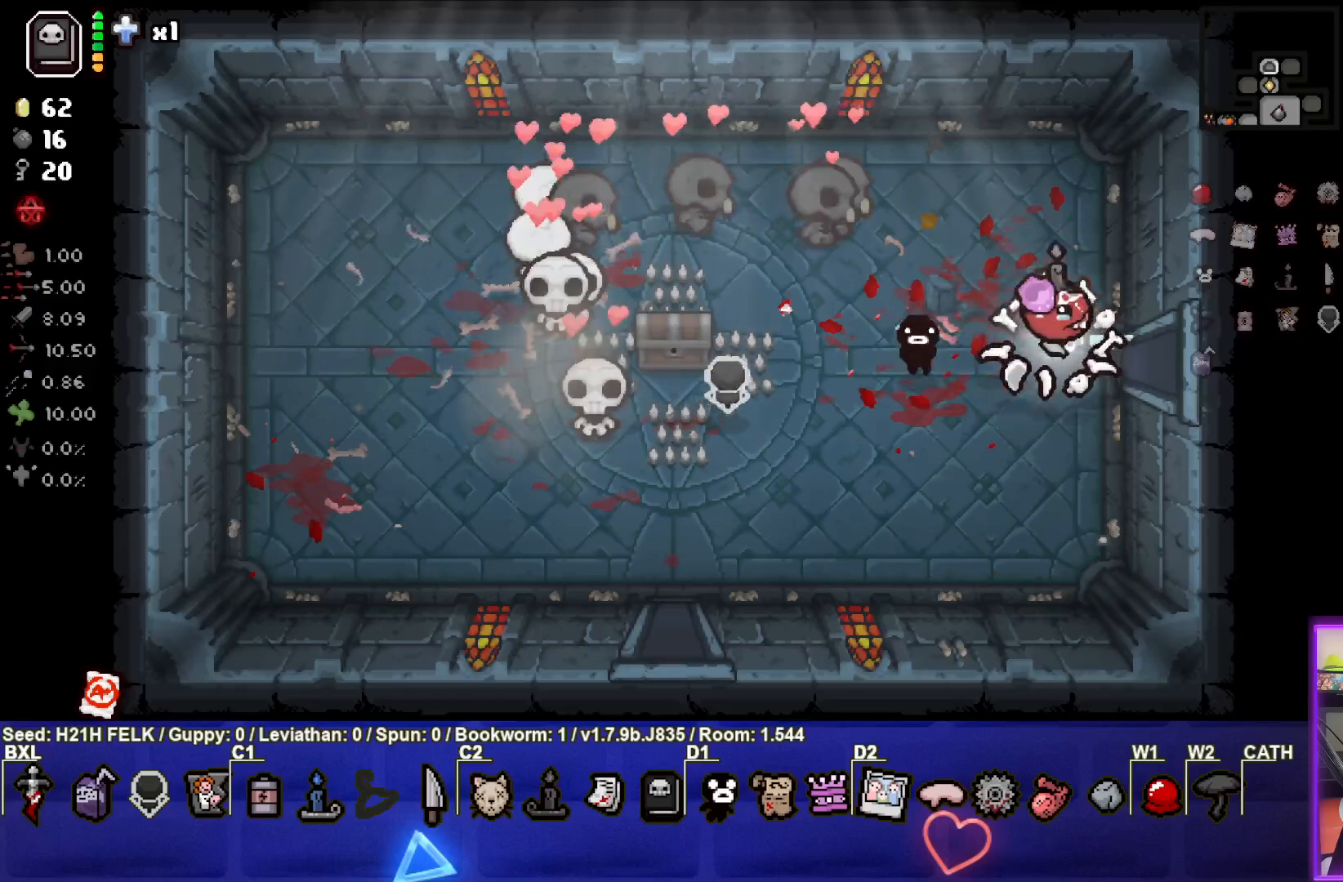
{"buttons": ["CIRCLE"], "left_stick": "center", "events": [[367, "left_stick", "center"], [433, "CIRCLE", "down"]]}
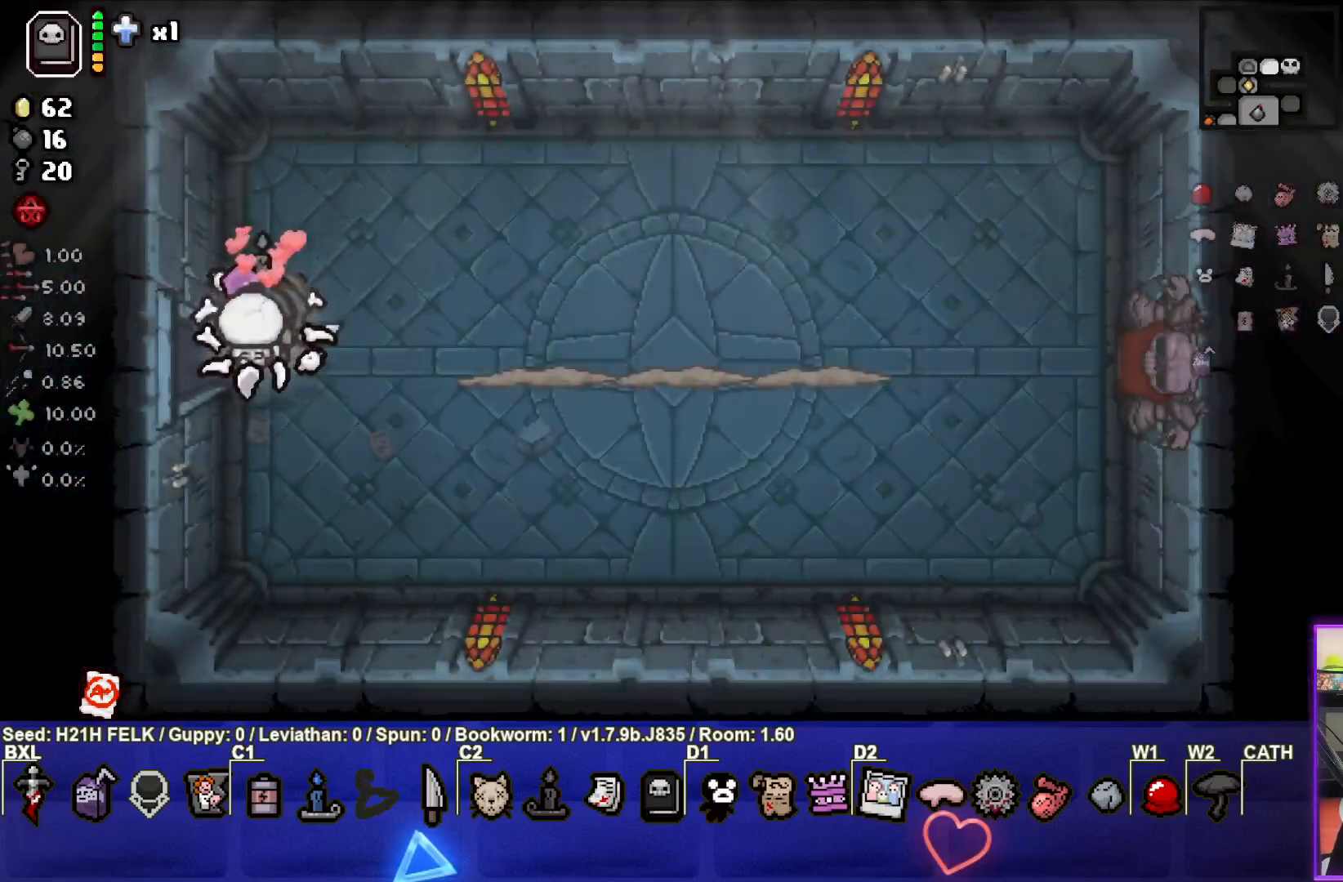
{"buttons": [], "left_stick": "right", "events": [[333, "left_stick", "right"], [417, "CIRCLE", "up"]]}
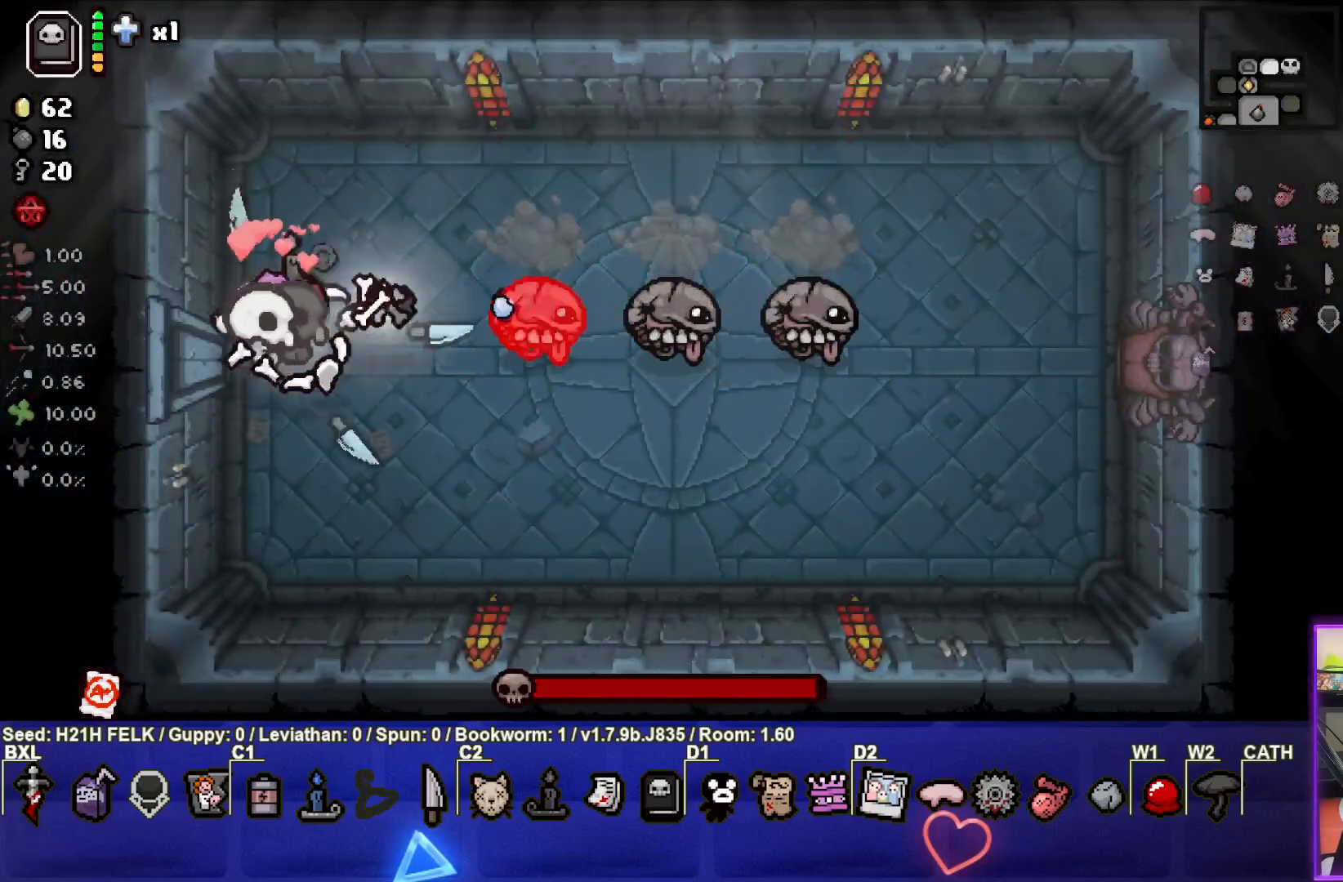
{"buttons": ["CIRCLE"], "left_stick": "left", "events": [[83, "left_stick", "center"], [350, "left_stick", "down-left"], [383, "CIRCLE", "down"], [400, "left_stick", "left"]]}
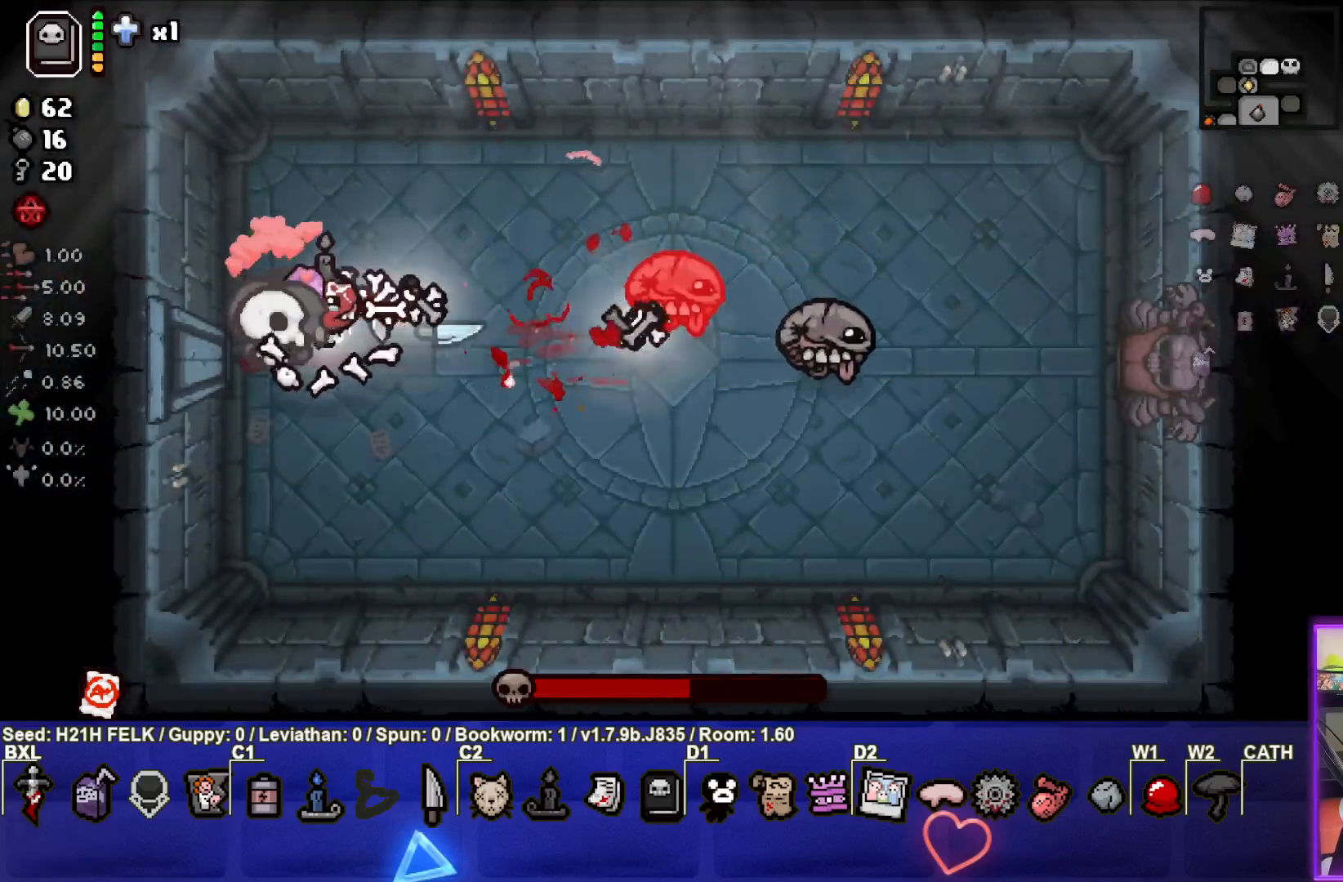
{"buttons": [], "left_stick": "up-right", "events": [[67, "left_stick", "center"], [133, "left_stick", "up-right"], [433, "CIRCLE", "up"]]}
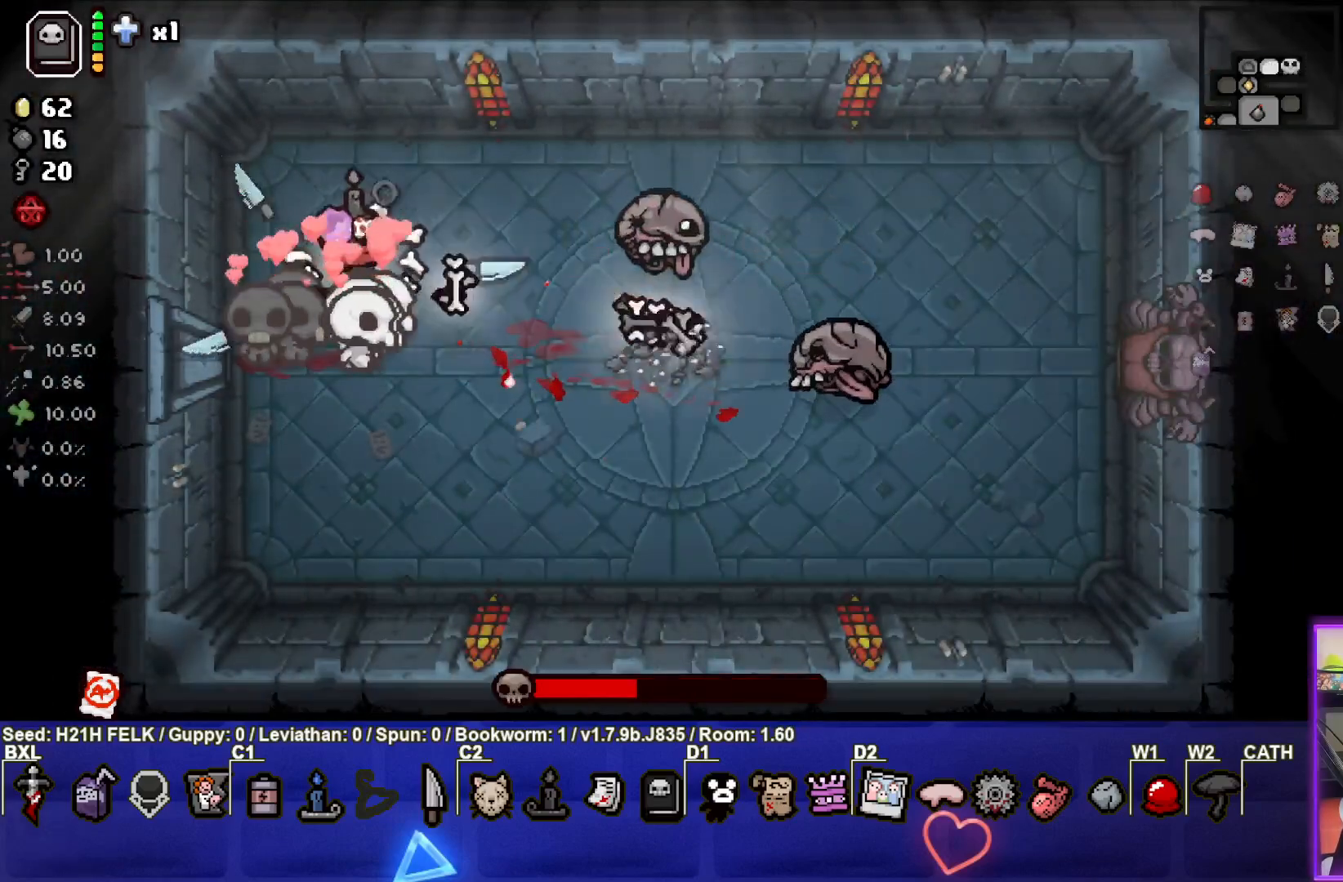
{"buttons": [], "left_stick": "down-left", "events": [[50, "left_stick", "center"], [100, "left_stick", "left"], [167, "left_stick", "down-left"]]}
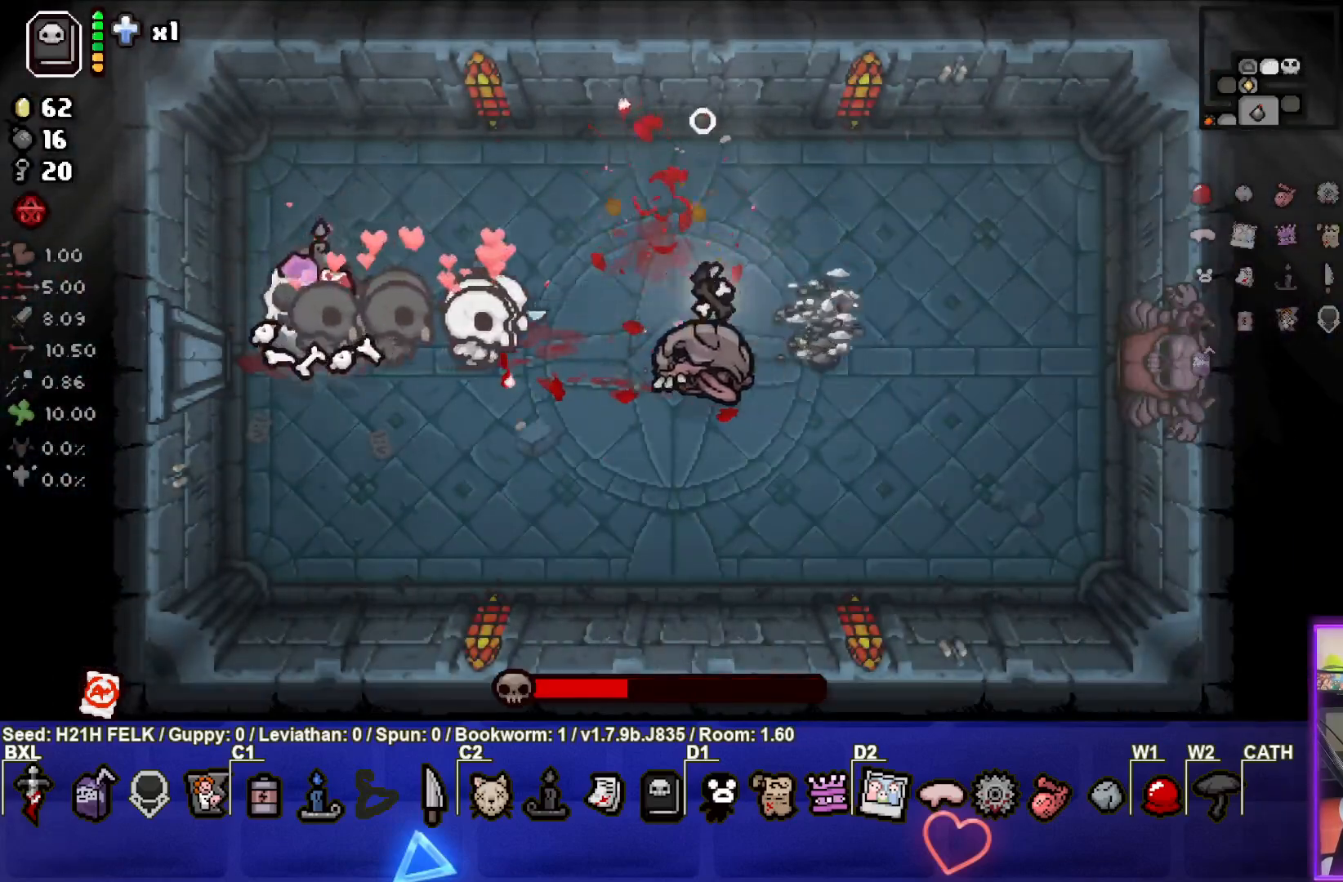
{"buttons": [], "left_stick": "down", "events": [[33, "TRIANGLE", "down"], [400, "TRIANGLE", "up"], [417, "left_stick", "down"]]}
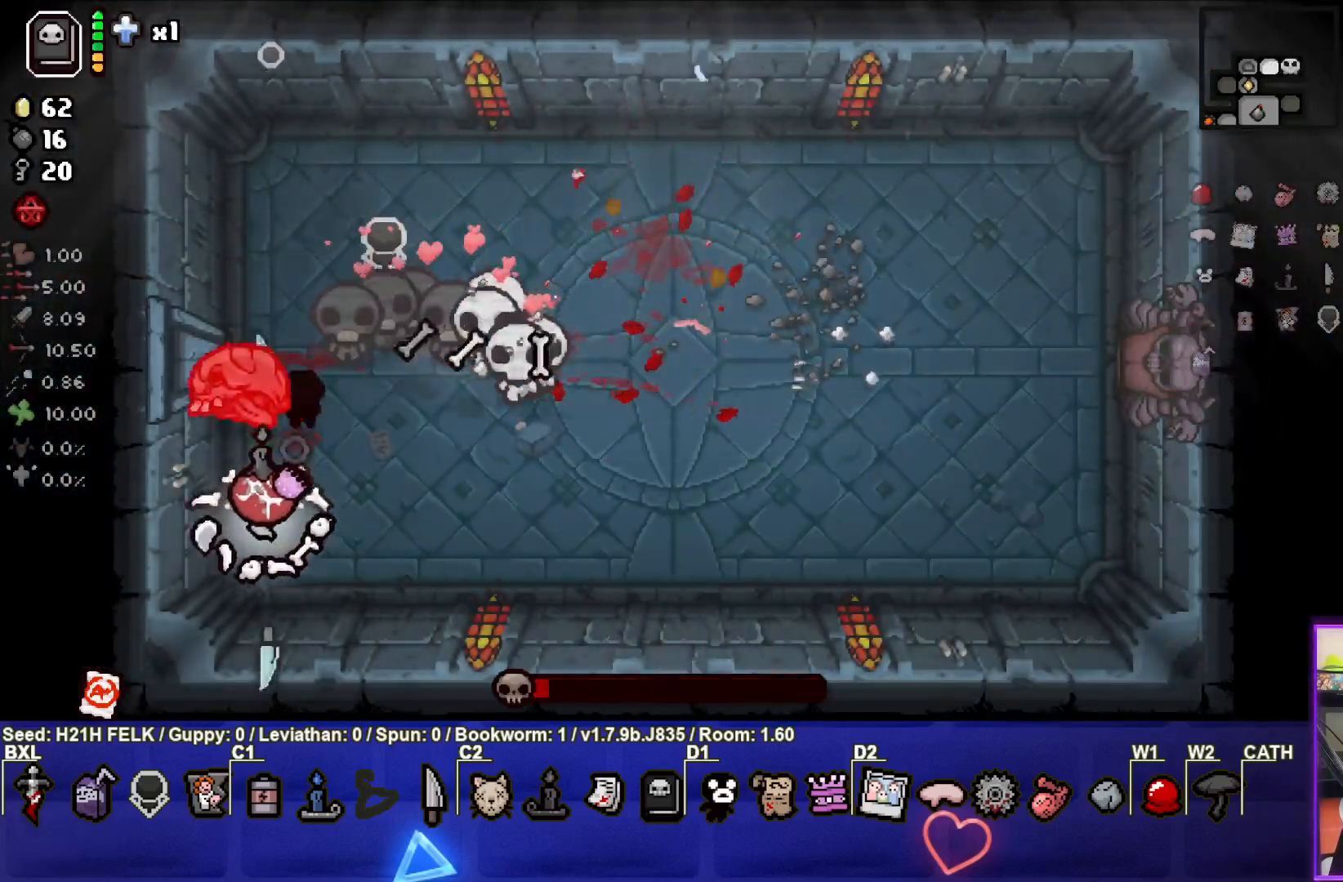
{"buttons": [], "left_stick": "left", "events": [[100, "left_stick", "down-right"], [200, "left_stick", "right"], [350, "left_stick", "center"], [500, "left_stick", "left"]]}
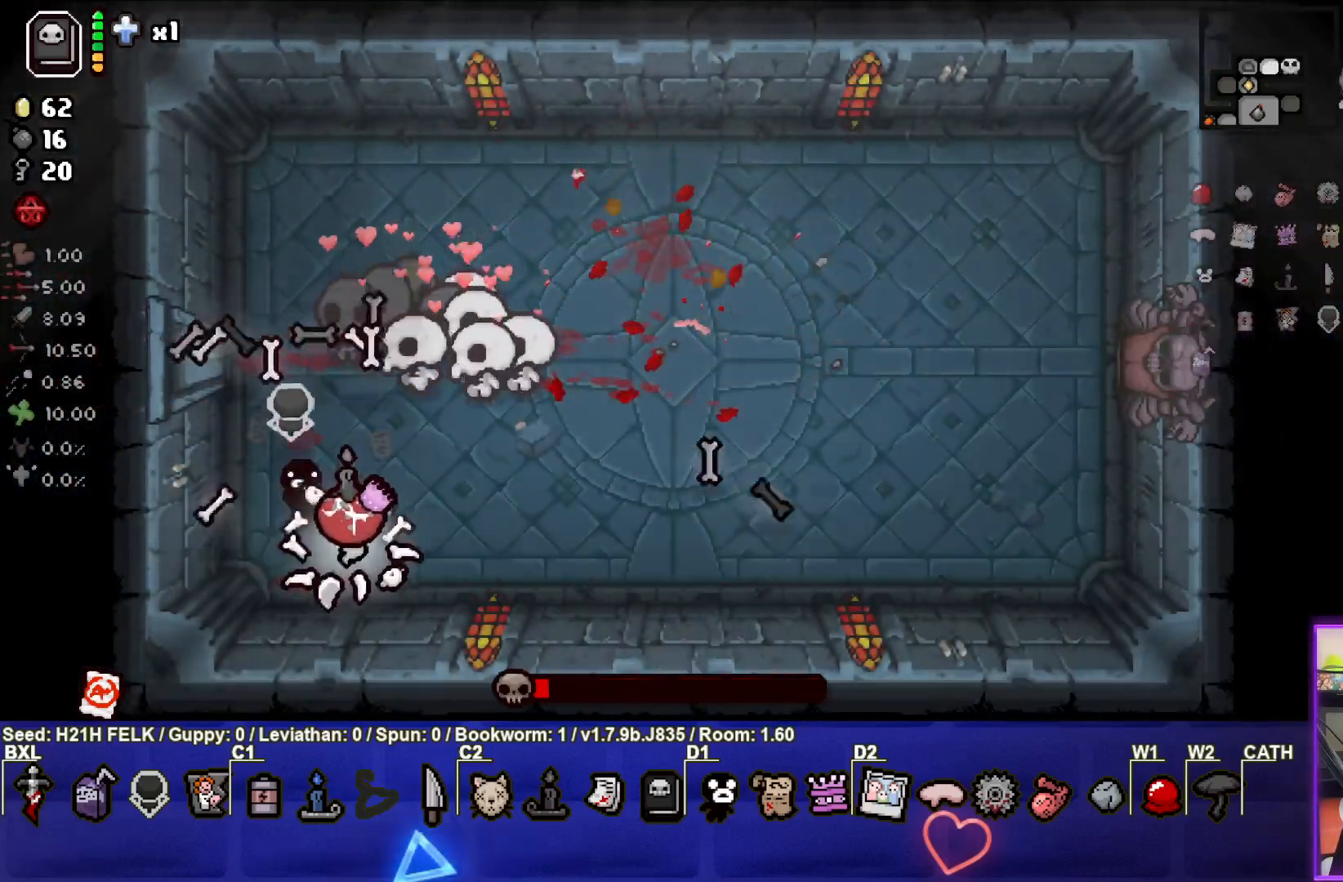
{"buttons": ["CIRCLE"], "left_stick": "up-left", "events": [[50, "CIRCLE", "down"], [83, "left_stick", "up-left"]]}
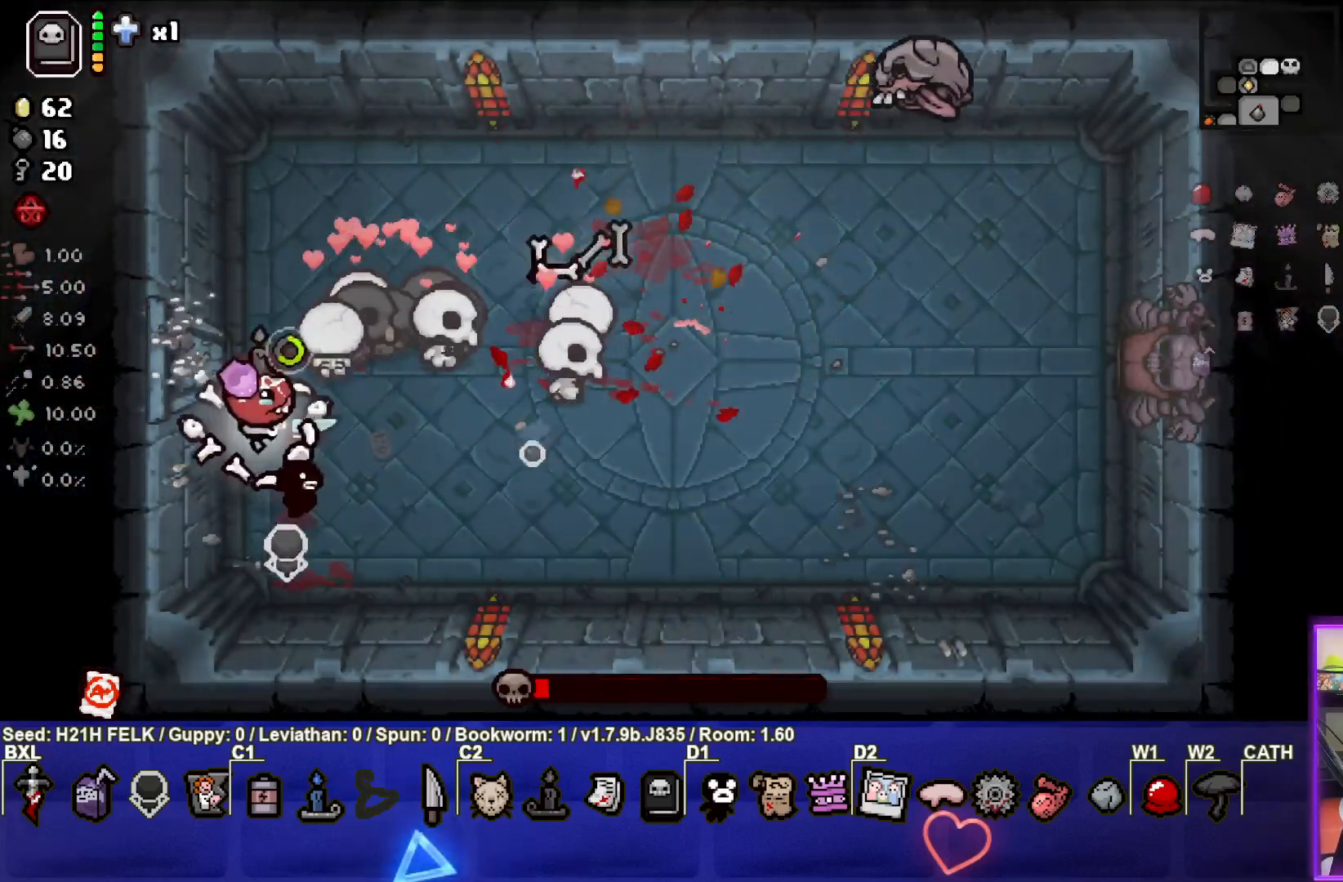
{"buttons": [], "left_stick": "down", "events": [[17, "left_stick", "up"], [417, "CIRCLE", "up"], [433, "left_stick", "down"]]}
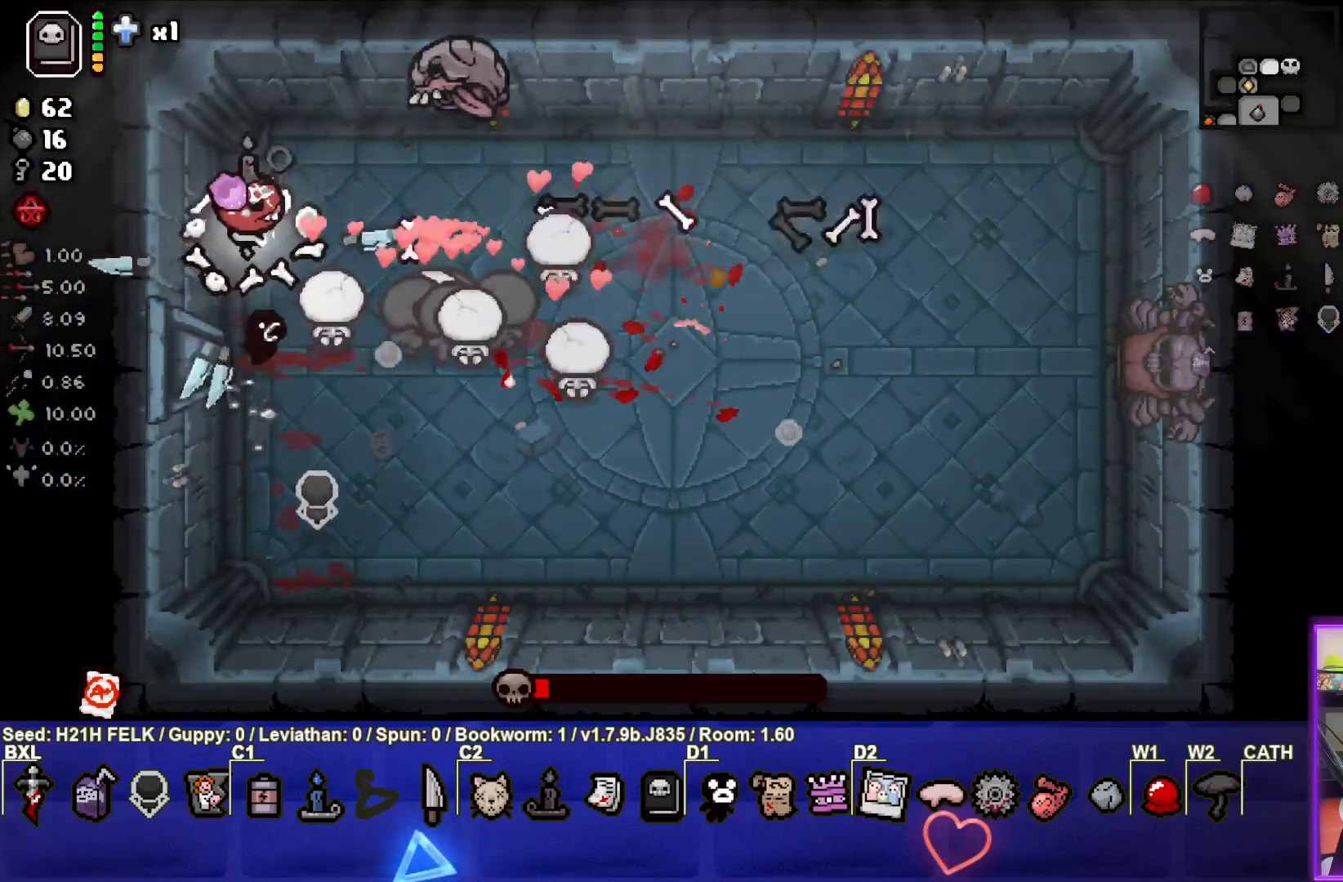
{"buttons": ["TRIANGLE"], "left_stick": "center", "events": [[200, "TRIANGLE", "down"], [467, "left_stick", "center"]]}
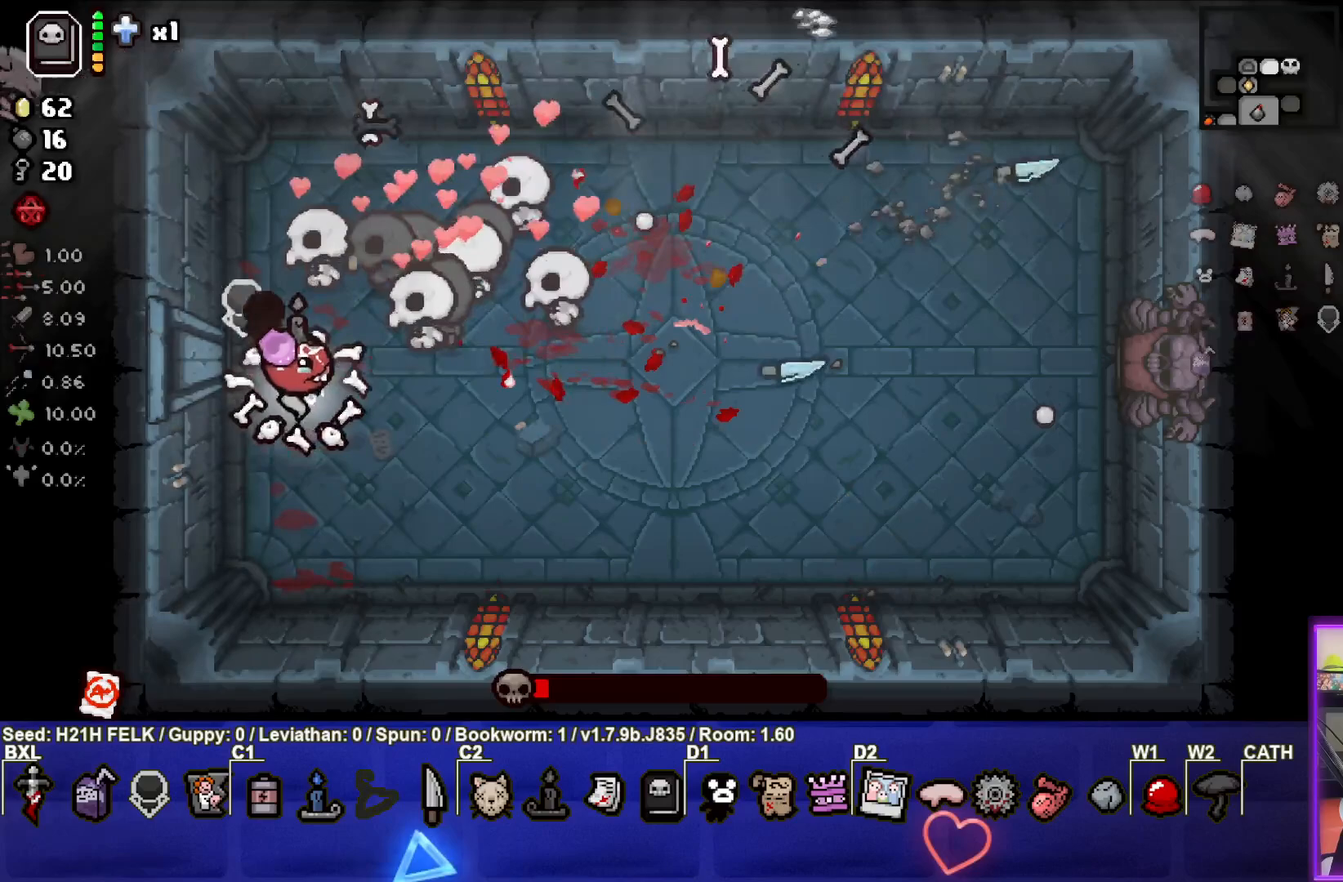
{"buttons": ["CIRCLE"], "left_stick": "center", "events": [[50, "CIRCLE", "down"], [117, "TRIANGLE", "up"], [233, "left_stick", "up"], [417, "left_stick", "center"]]}
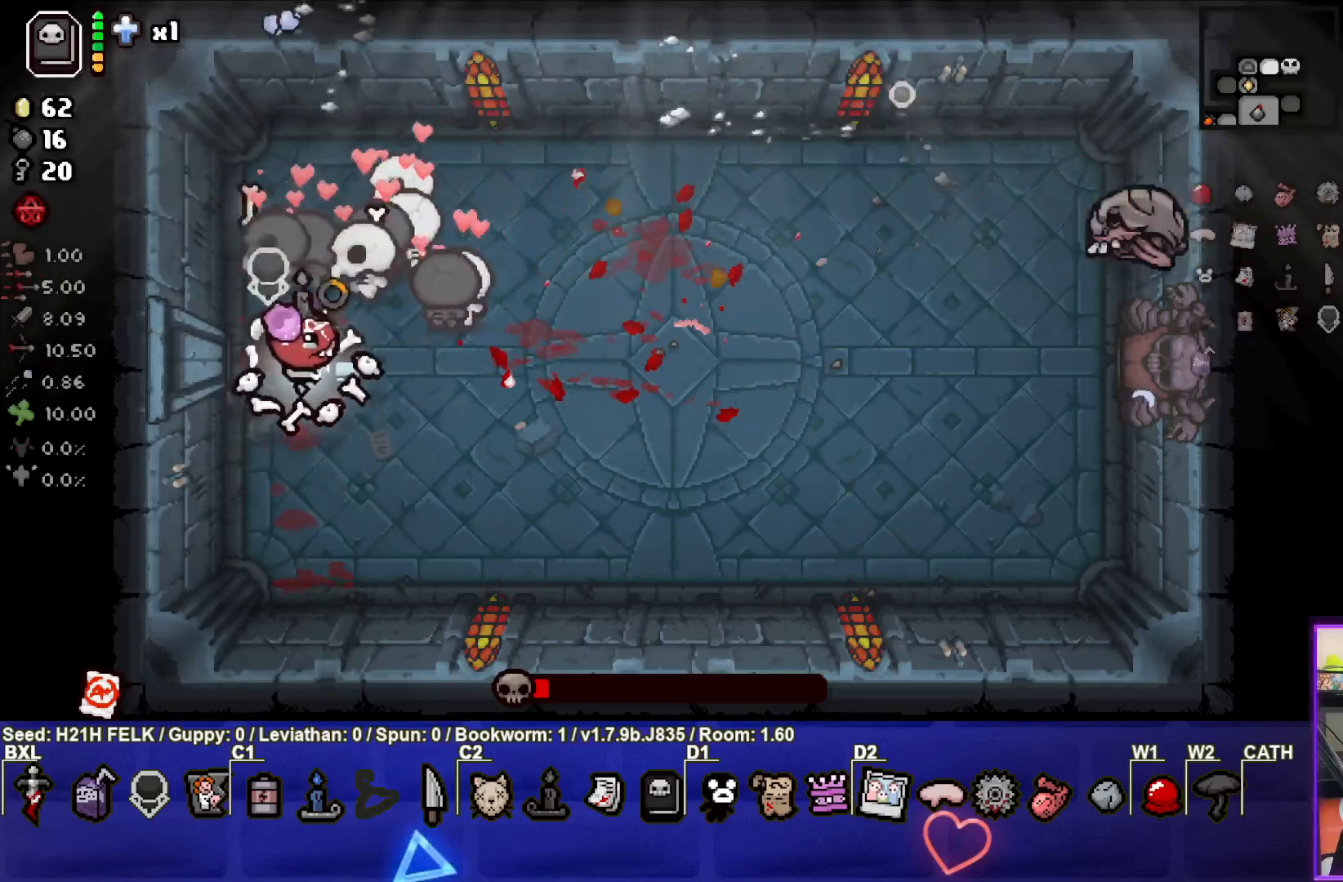
{"buttons": [], "left_stick": "down", "events": [[17, "left_stick", "up"], [383, "CIRCLE", "up"], [400, "left_stick", "right"], [483, "left_stick", "down"]]}
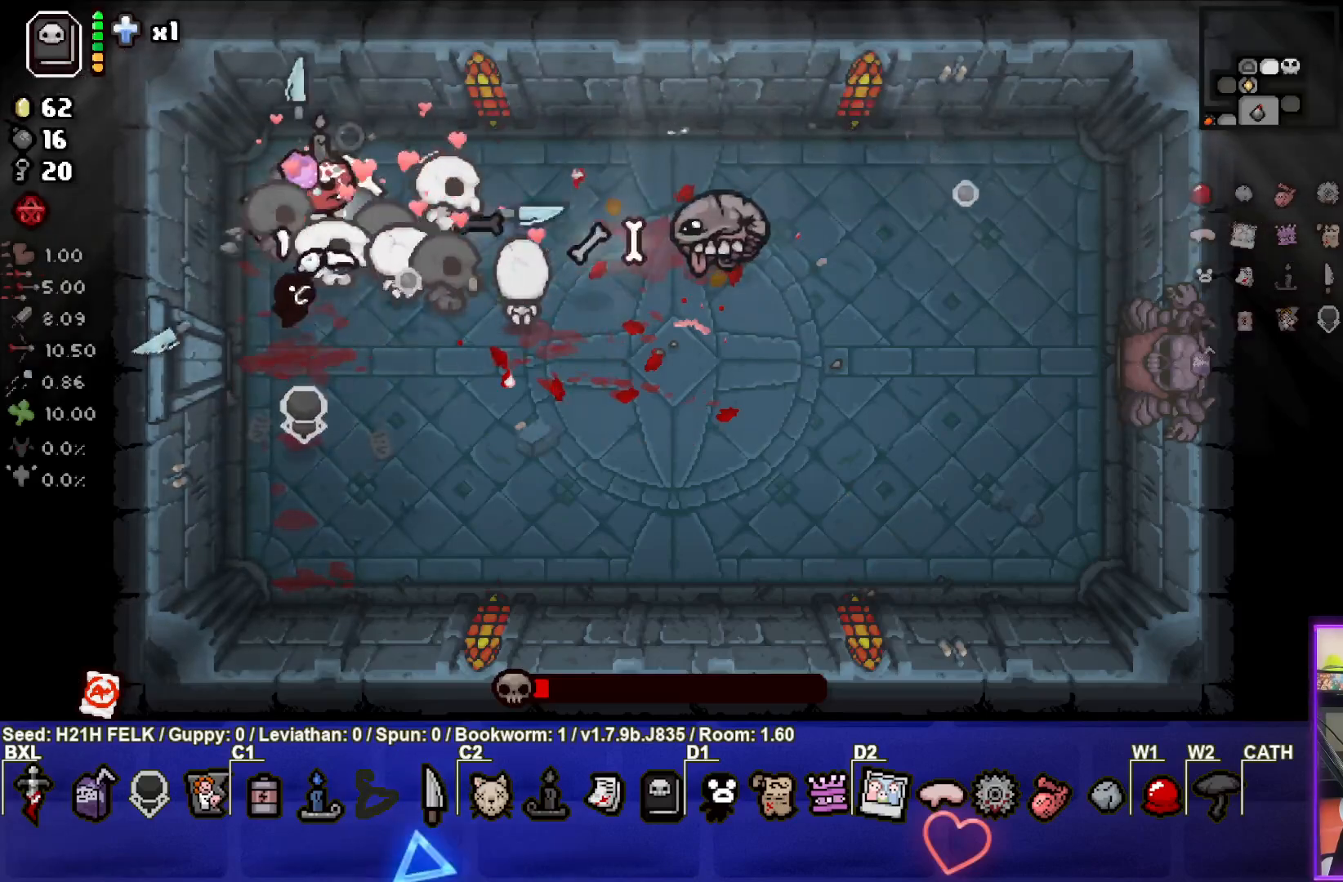
{"buttons": [], "left_stick": "down-right", "events": [[33, "left_stick", "down-left"], [300, "left_stick", "down"], [450, "left_stick", "down-right"]]}
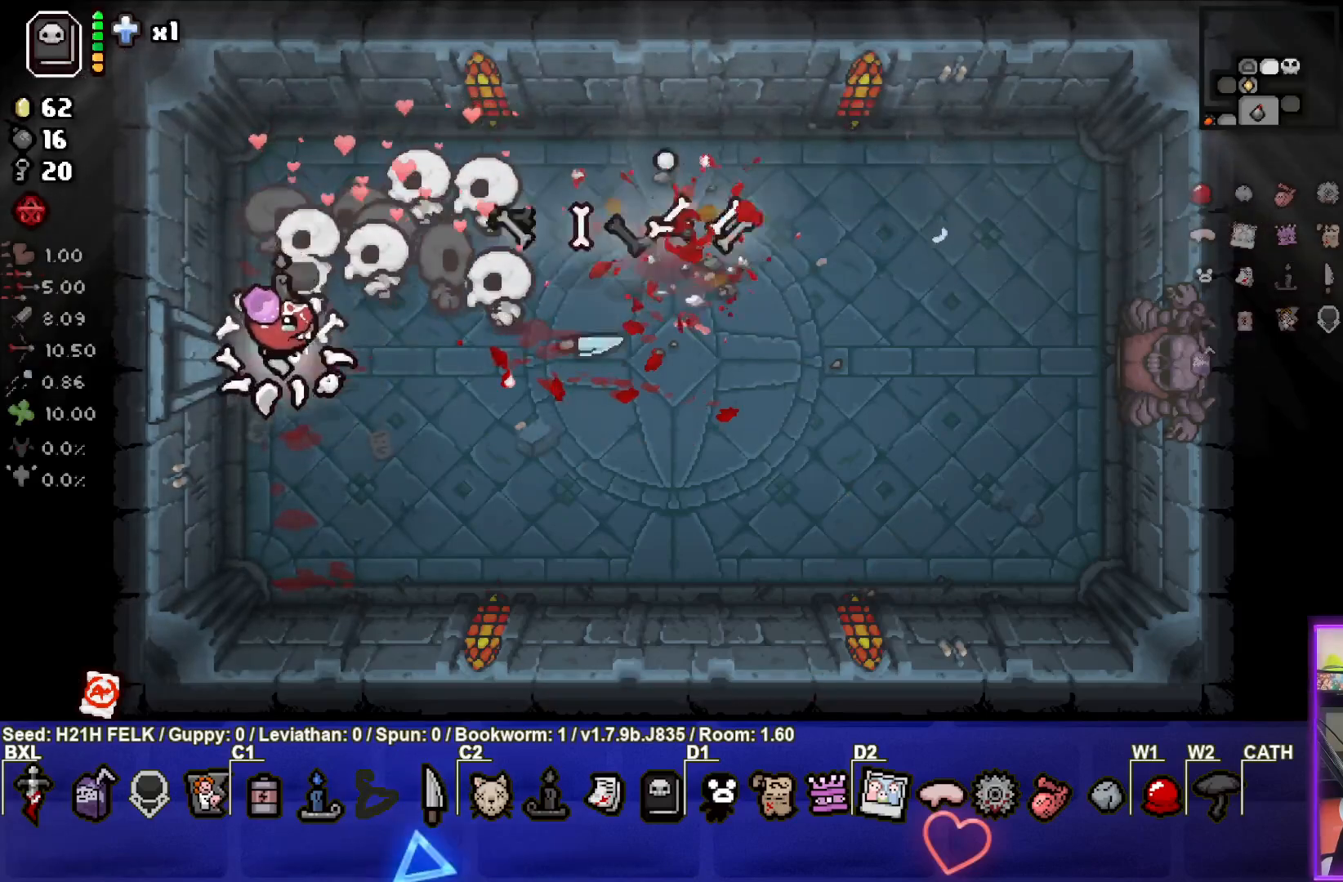
{"buttons": [], "left_stick": "up-right", "events": [[150, "left_stick", "center"], [300, "left_stick", "up-right"]]}
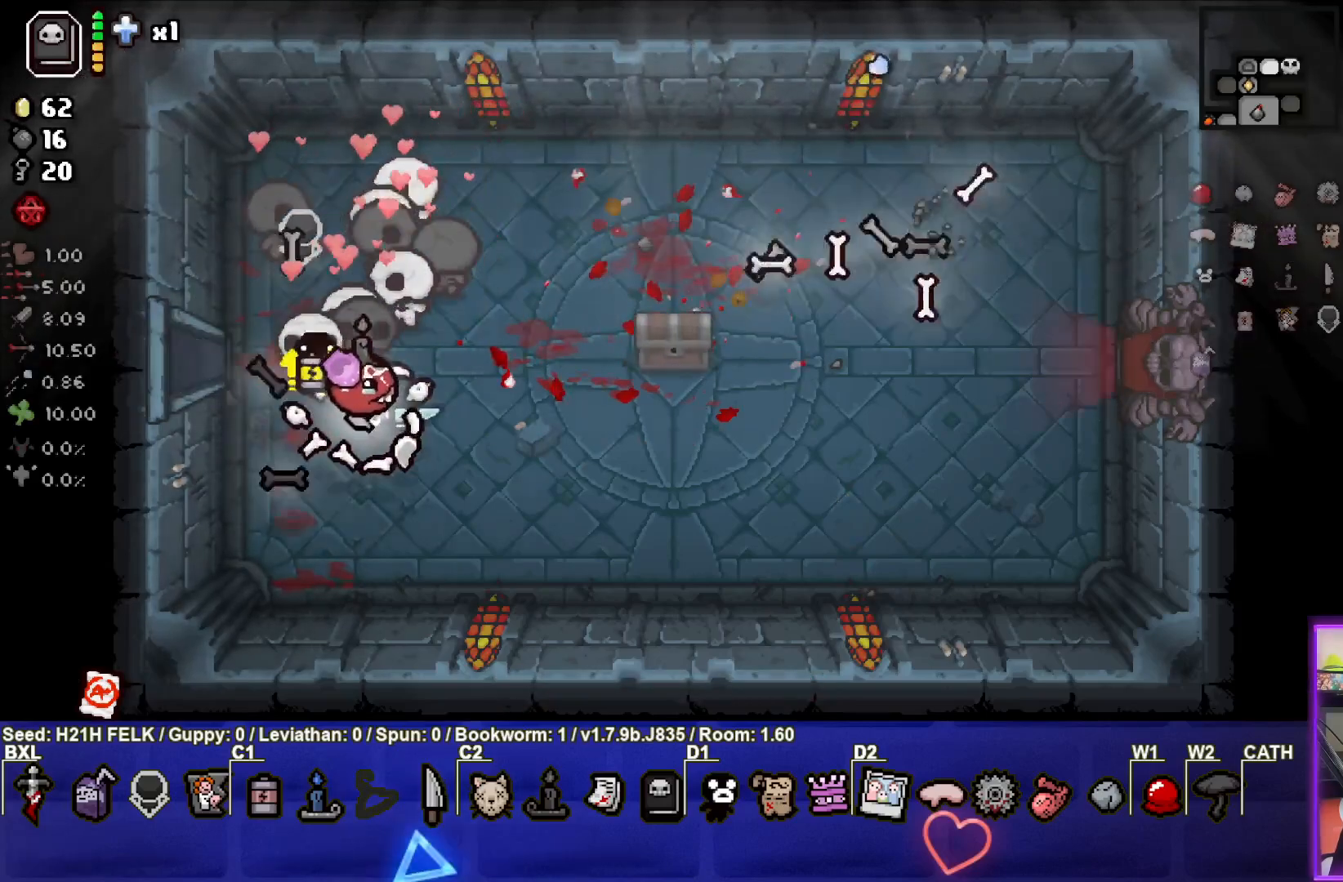
{"buttons": [], "left_stick": "center", "events": [[100, "left_stick", "right"], [400, "left_stick", "center"]]}
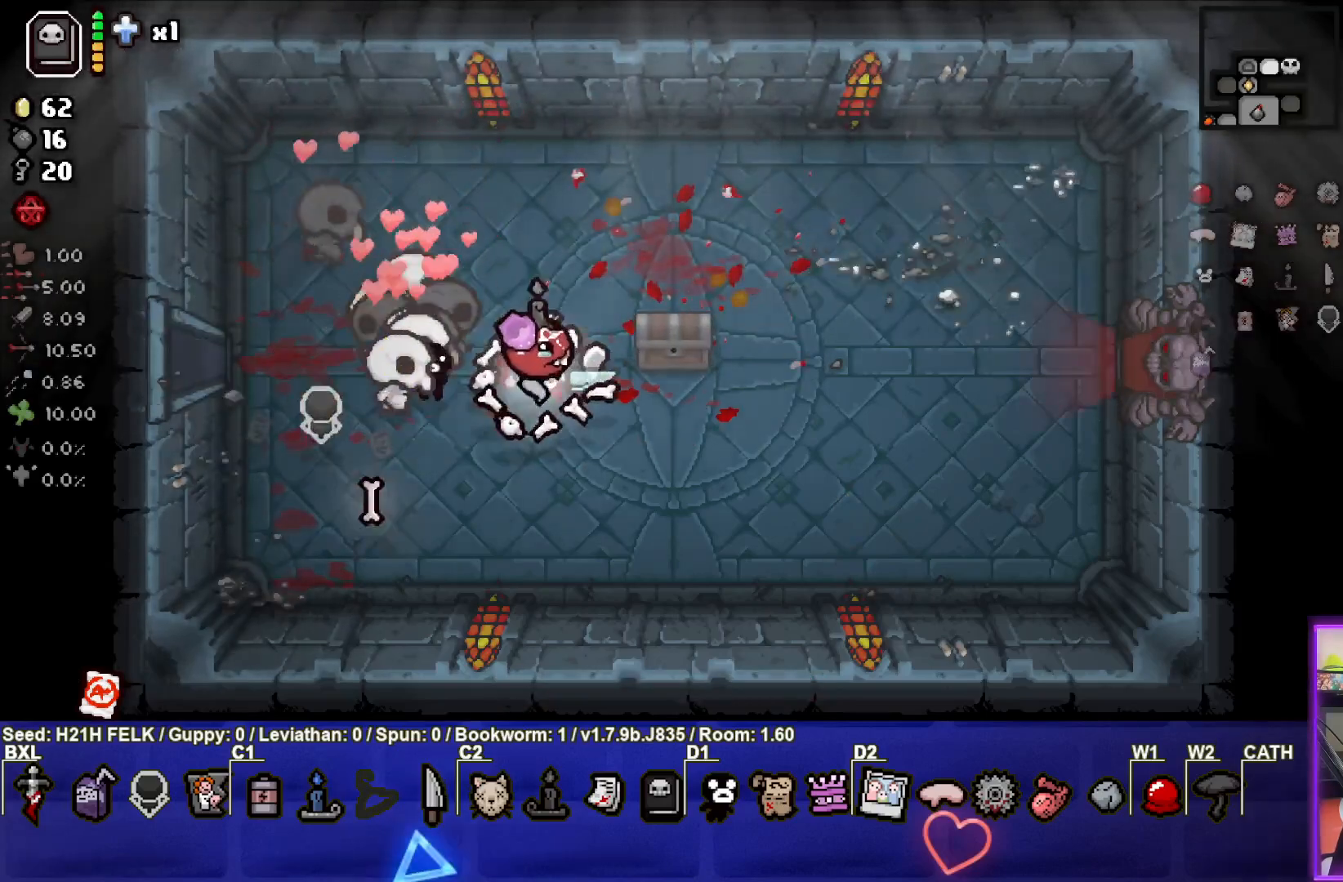
{"buttons": [], "left_stick": "down", "events": [[50, "left_stick", "up-right"], [117, "left_stick", "right"], [450, "left_stick", "down"]]}
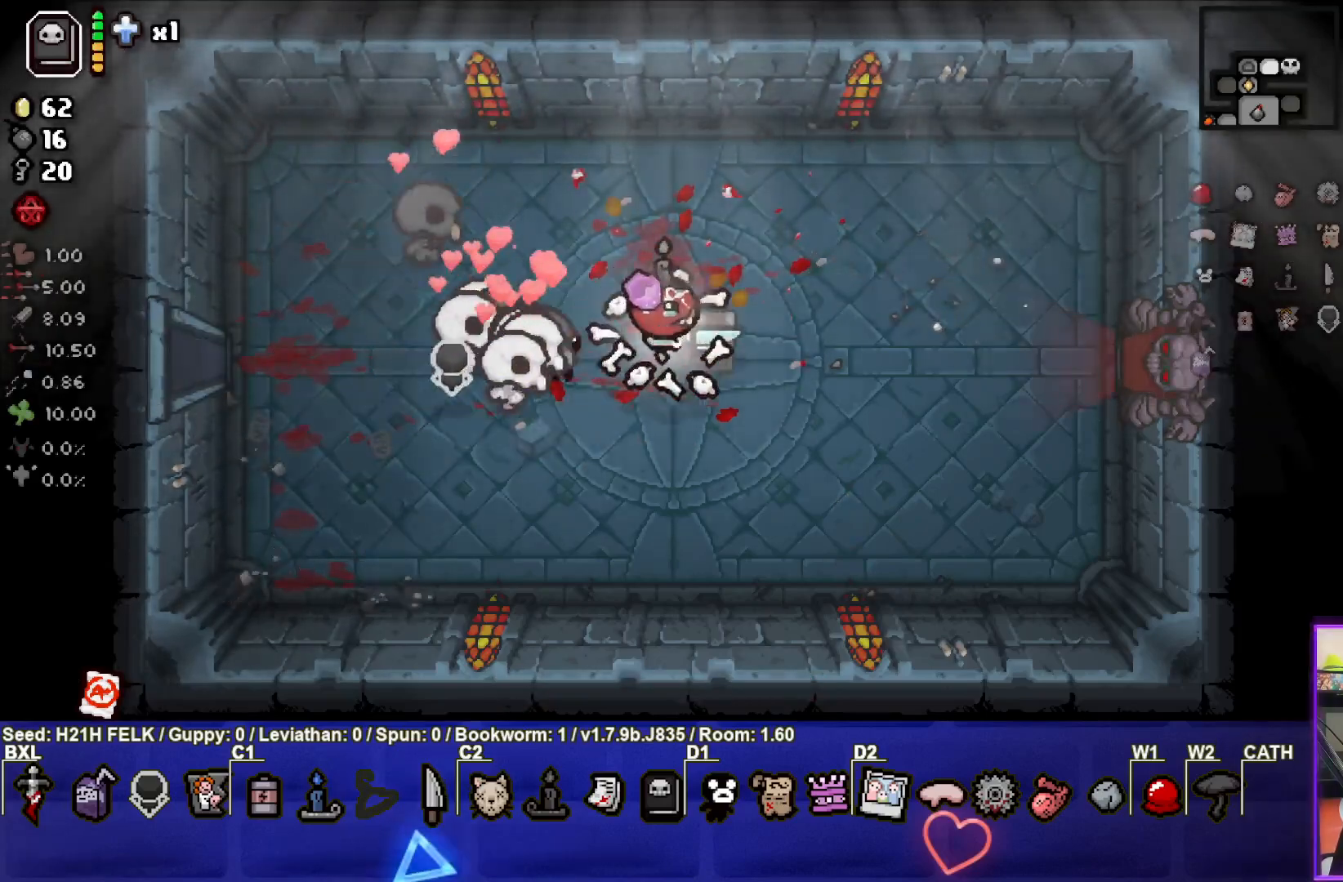
{"buttons": [], "left_stick": "down-right", "events": [[100, "left_stick", "down-left"], [317, "left_stick", "center"], [500, "left_stick", "down-right"]]}
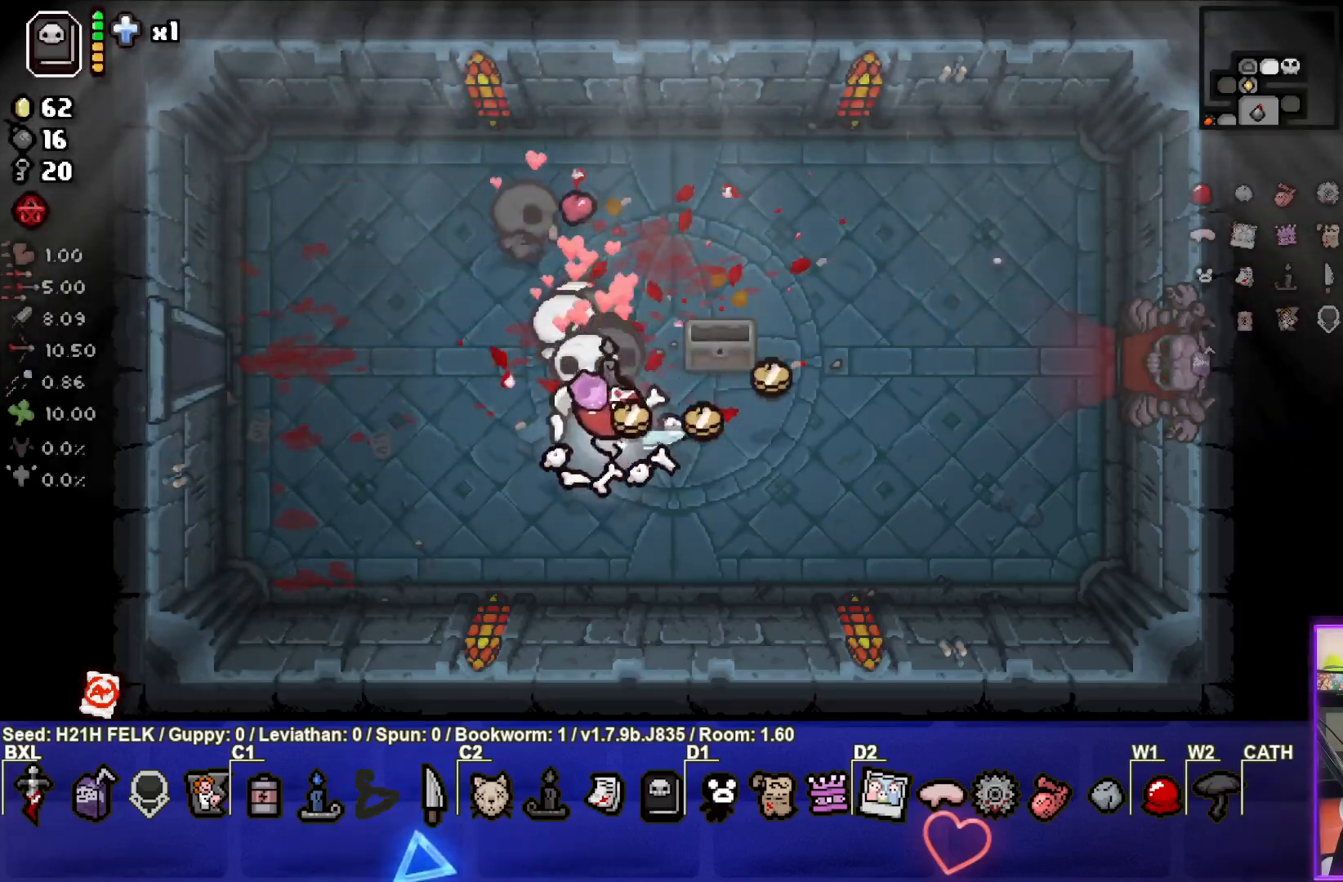
{"buttons": [], "left_stick": "right", "events": [[217, "left_stick", "right"]]}